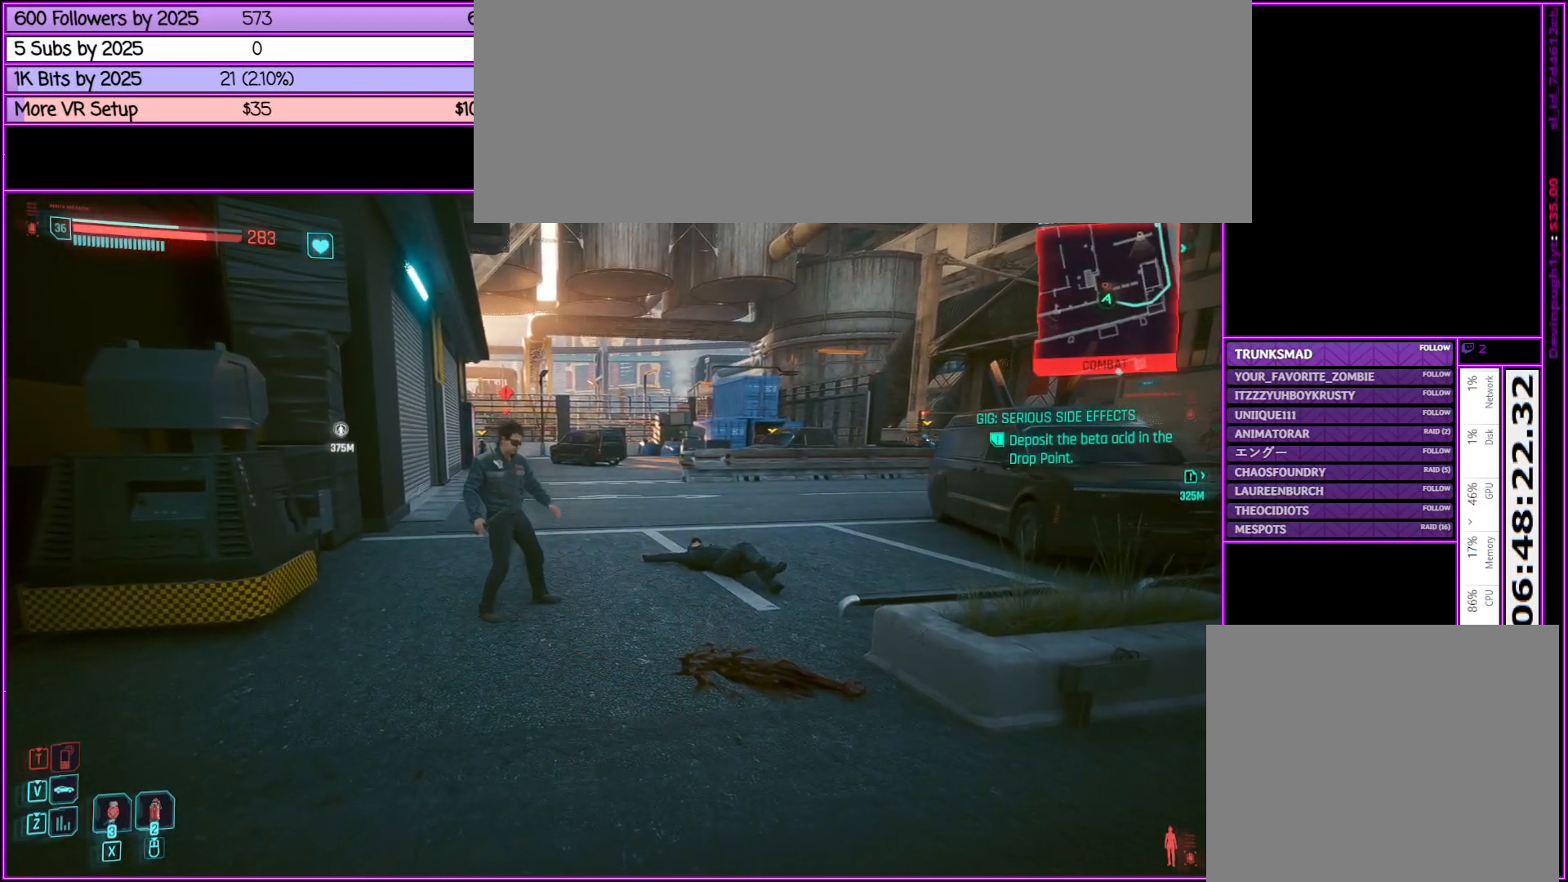
Gameplay with keyboard and mouse; each line is a JSON object with the keys and mouse buttons held at the frame after it. "events" lists presses ("down") and releases ("up") of ".", "/", "0", "1", "2", "3", "4", "5", "6", "7", "8", "9", "a", "alt_l", "alt_r", "b", "backslash", "backspace", "c", "caps_lock", "comma", "ctrl_l", "ctrl_r", "d", "down", "e", "equals", "escape", "f", "f1", "f10", "f11", "f12", "f2", "f3", "f4", "f5", "f6", "f7", "f8", "f9", "g", "h", "i", "j", "k", "l", "lbracket", "left", "m", "minus", "n", "o", "p", "q", "quote", "r", "rbracket", "return", "right", "s", "semicolon", "shift_l", "shift_r", "space", "super", "t", "tab", "tilde", "u", "up", "v", "w", "x", "y", "z", "mouse_left", "mouse_middle", "mouse_right", "mouse_wheel_up" and "mouse_wheel_down" between this image and that frame as [ms after this image, input, new state], when the widget could be followed in between. "mouse_left", "mouse_middle", "mouse_right", "mouse_wheel_up", "mouse_wheel_down" = the "left", "middle", "right", "wheel_up", "wheel_down" buttons of the "mouse" list. No other keys are recorded. Not read: mouse_move.
{"keys": ["w"], "mouse": ["right"], "events": [[100, "w", "up"], [150, "mouse_right", "down"], [383, "w", "down"]]}
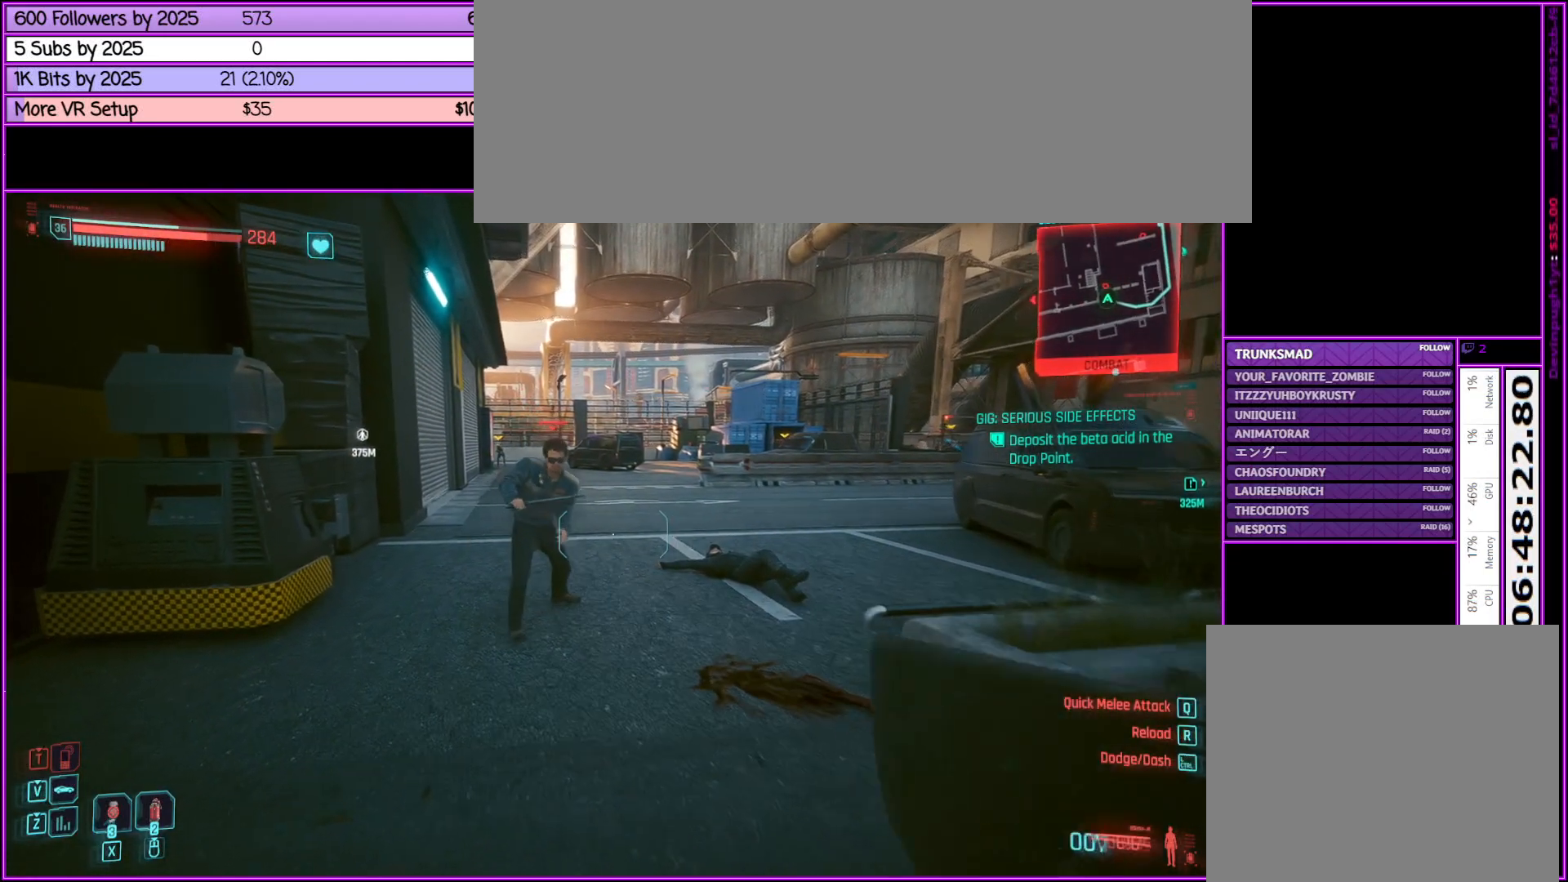
{"keys": [], "mouse": ["right"], "events": [[317, "w", "up"]]}
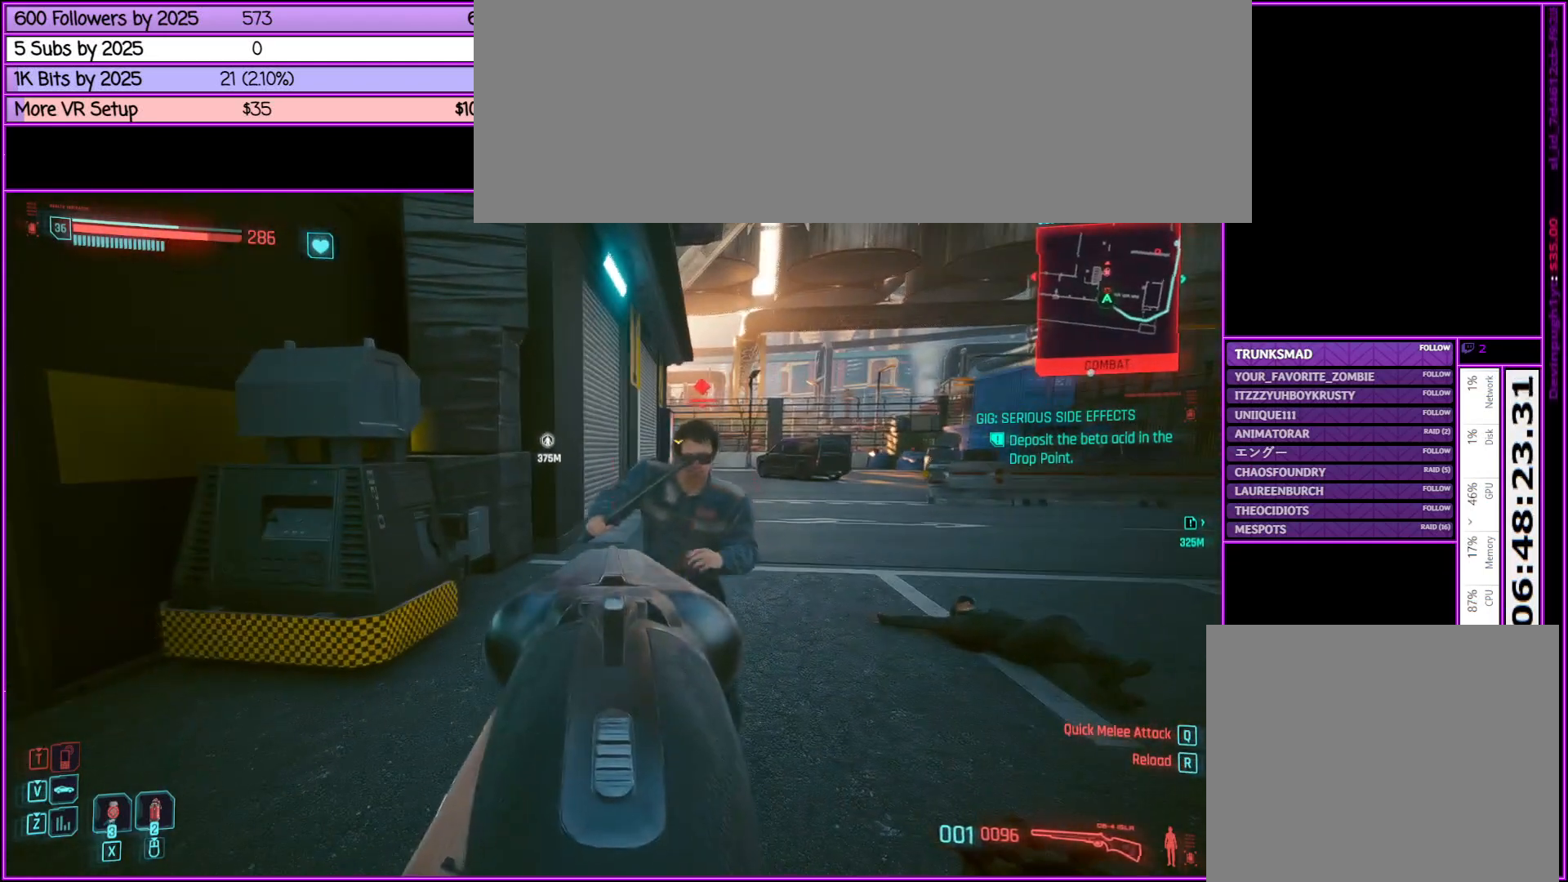
{"keys": ["s"], "mouse": ["left", "right"], "events": [[267, "mouse_left", "down"], [417, "s", "down"]]}
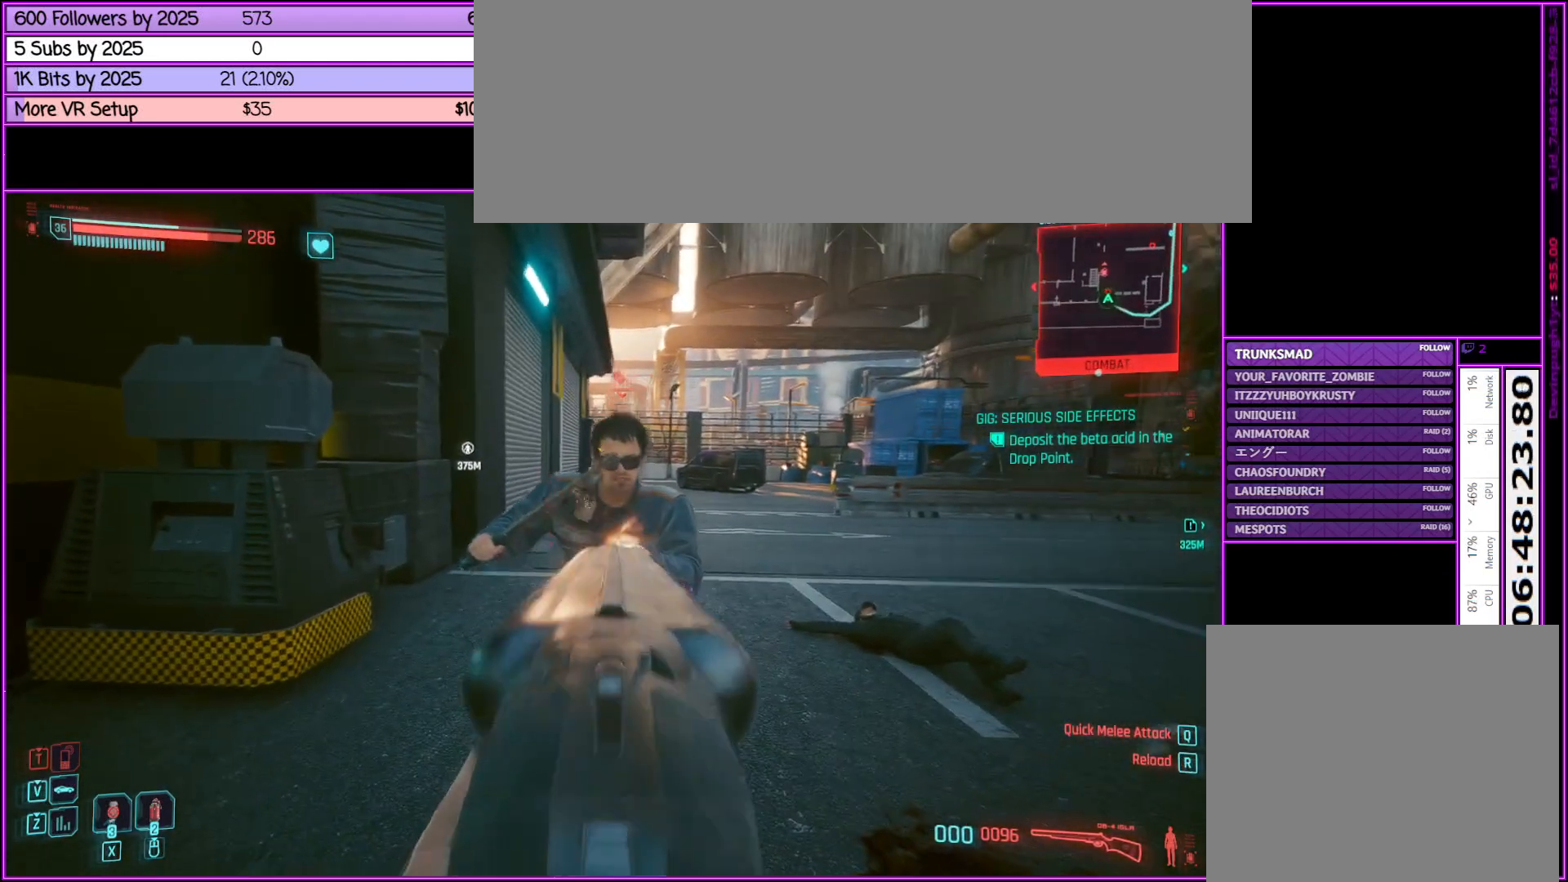
{"keys": ["a"], "mouse": [], "events": [[17, "mouse_left", "up"], [300, "a", "down"], [300, "mouse_right", "up"], [500, "s", "up"]]}
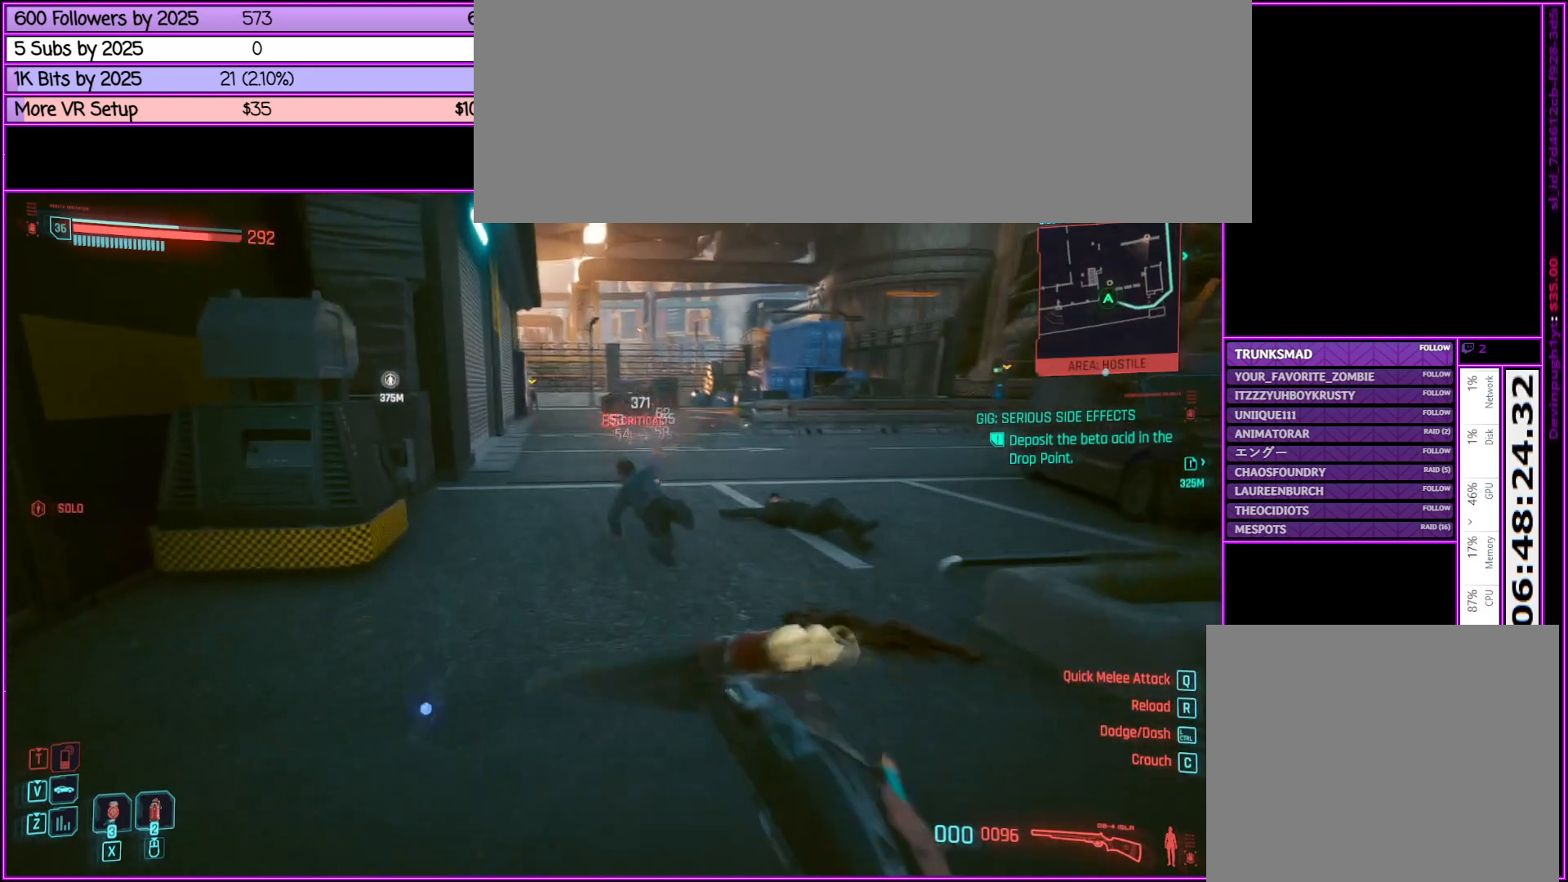
{"keys": ["a", "w"], "mouse": [], "events": [[67, "a", "up"], [350, "a", "down"], [500, "w", "down"]]}
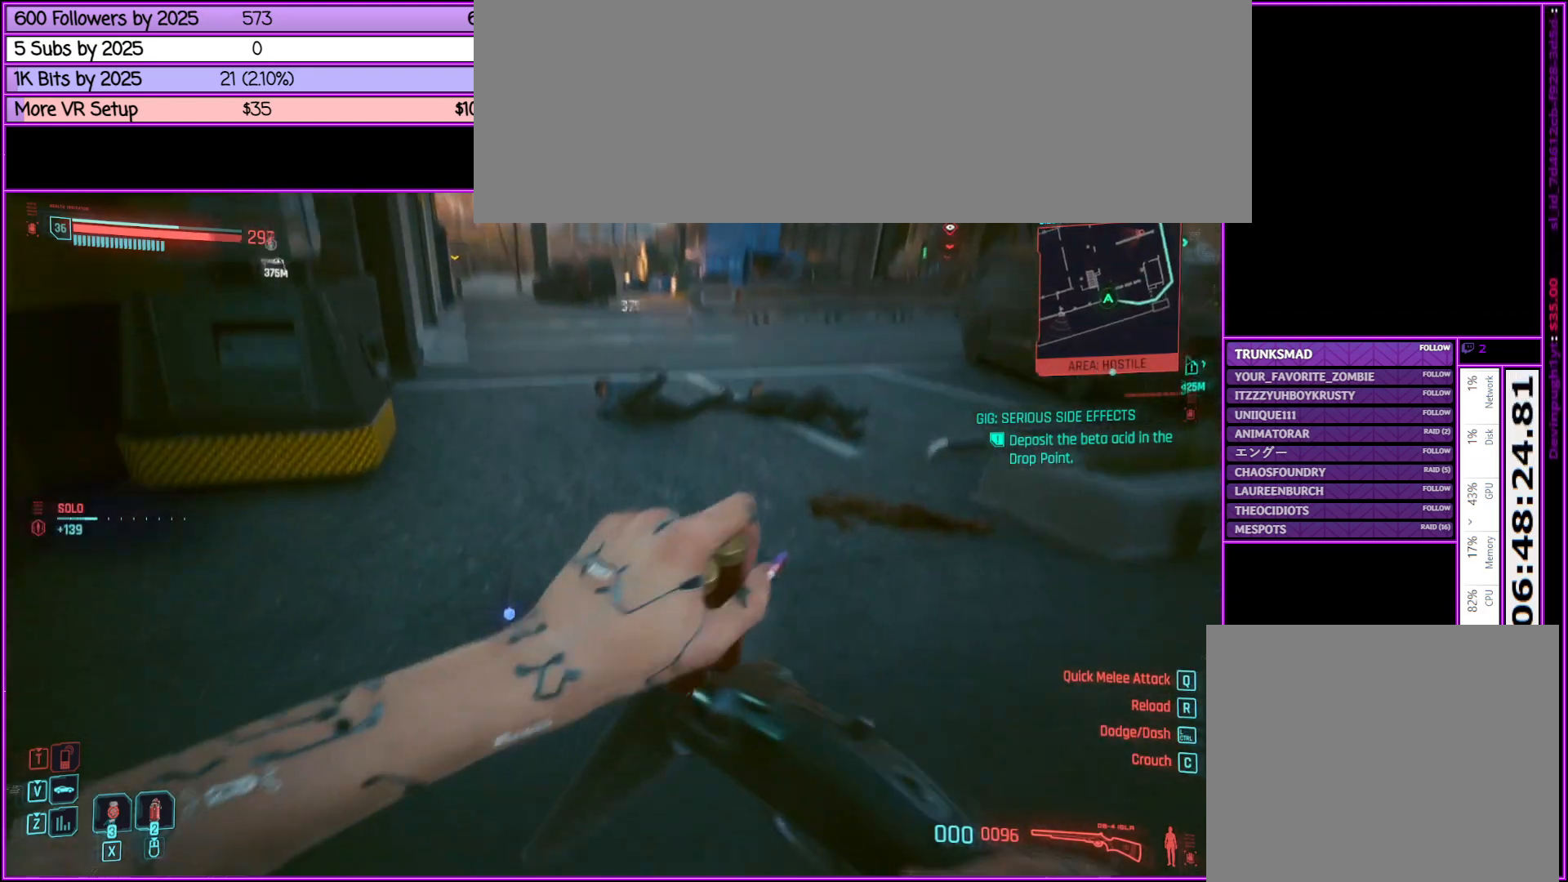
{"keys": ["f", "w"], "mouse": [], "events": [[183, "a", "up"], [233, "f", "down"], [383, "f", "up"], [500, "f", "down"]]}
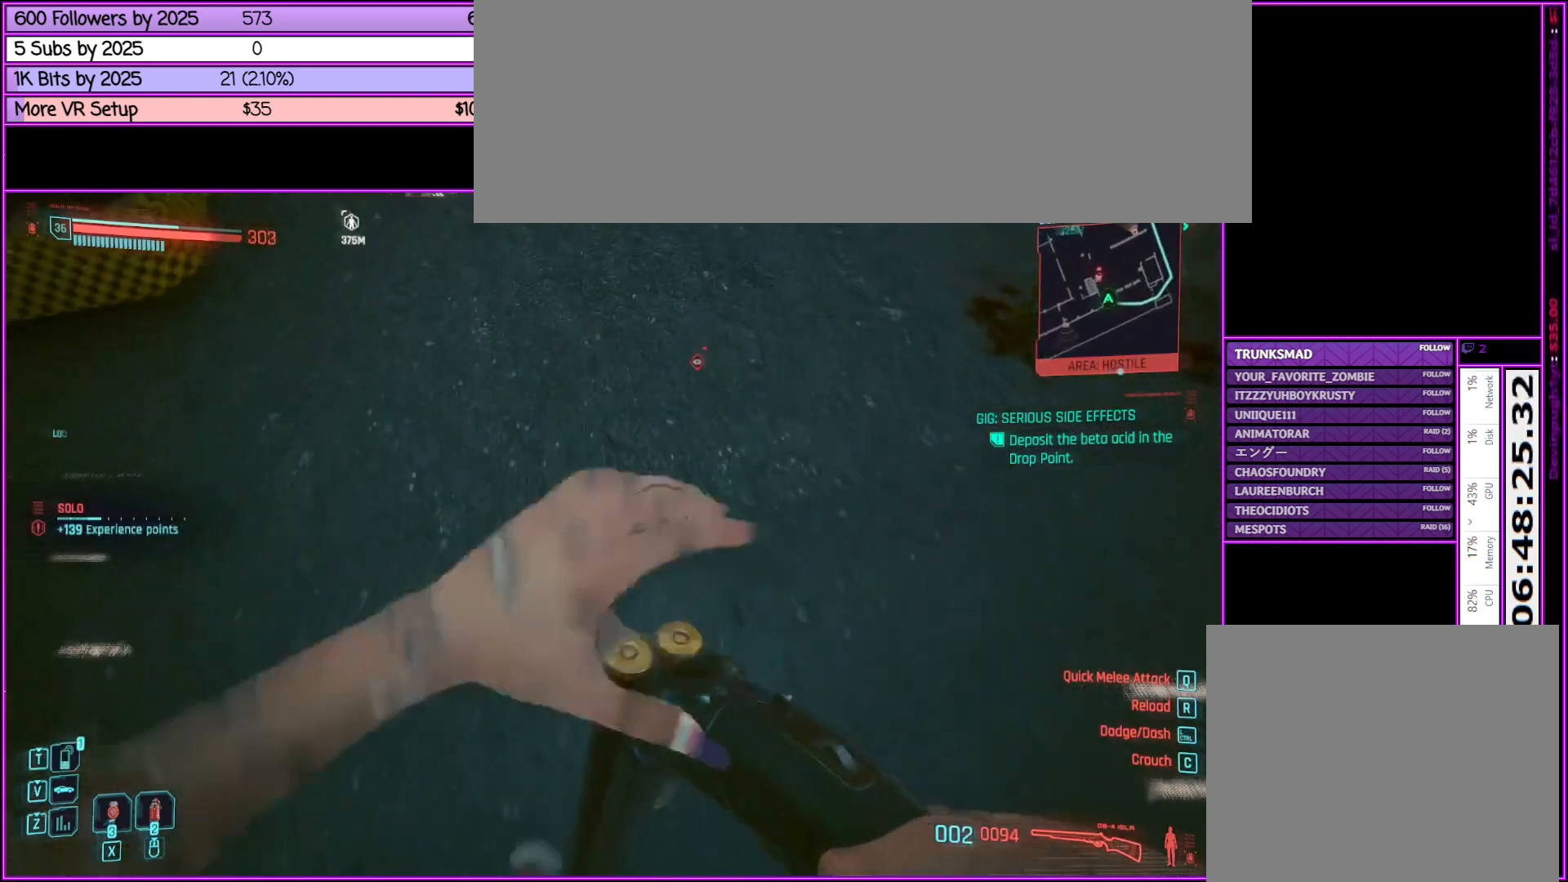
{"keys": ["w"], "mouse": [], "events": [[100, "f", "up"], [283, "f", "down"], [383, "f", "up"]]}
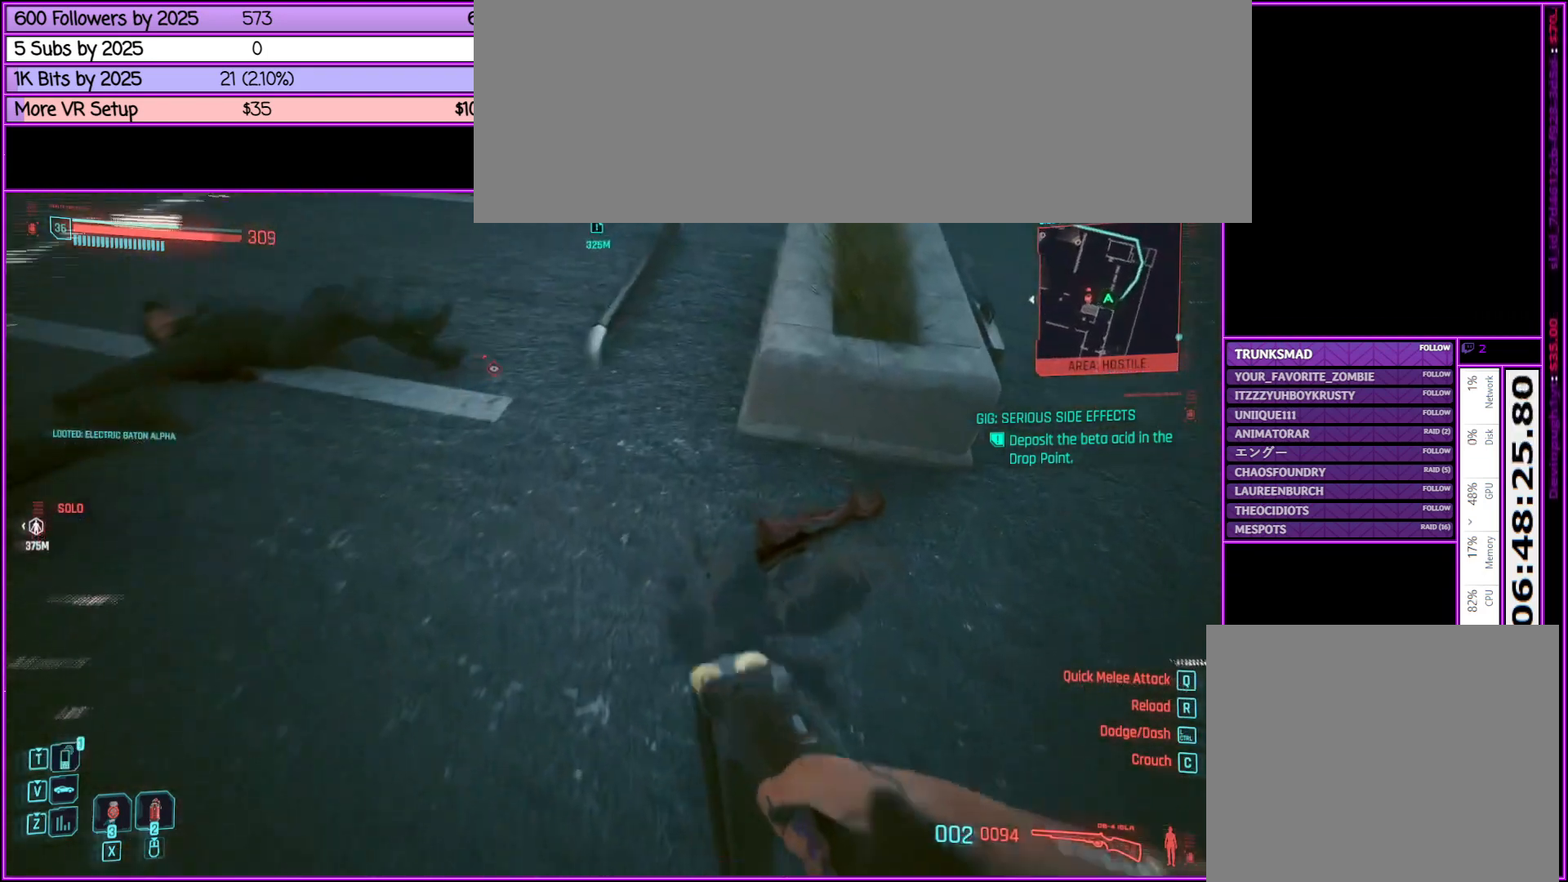
{"keys": ["w"], "mouse": [], "events": [[33, "f", "down"], [167, "f", "up"], [317, "f", "down"], [417, "f", "up"]]}
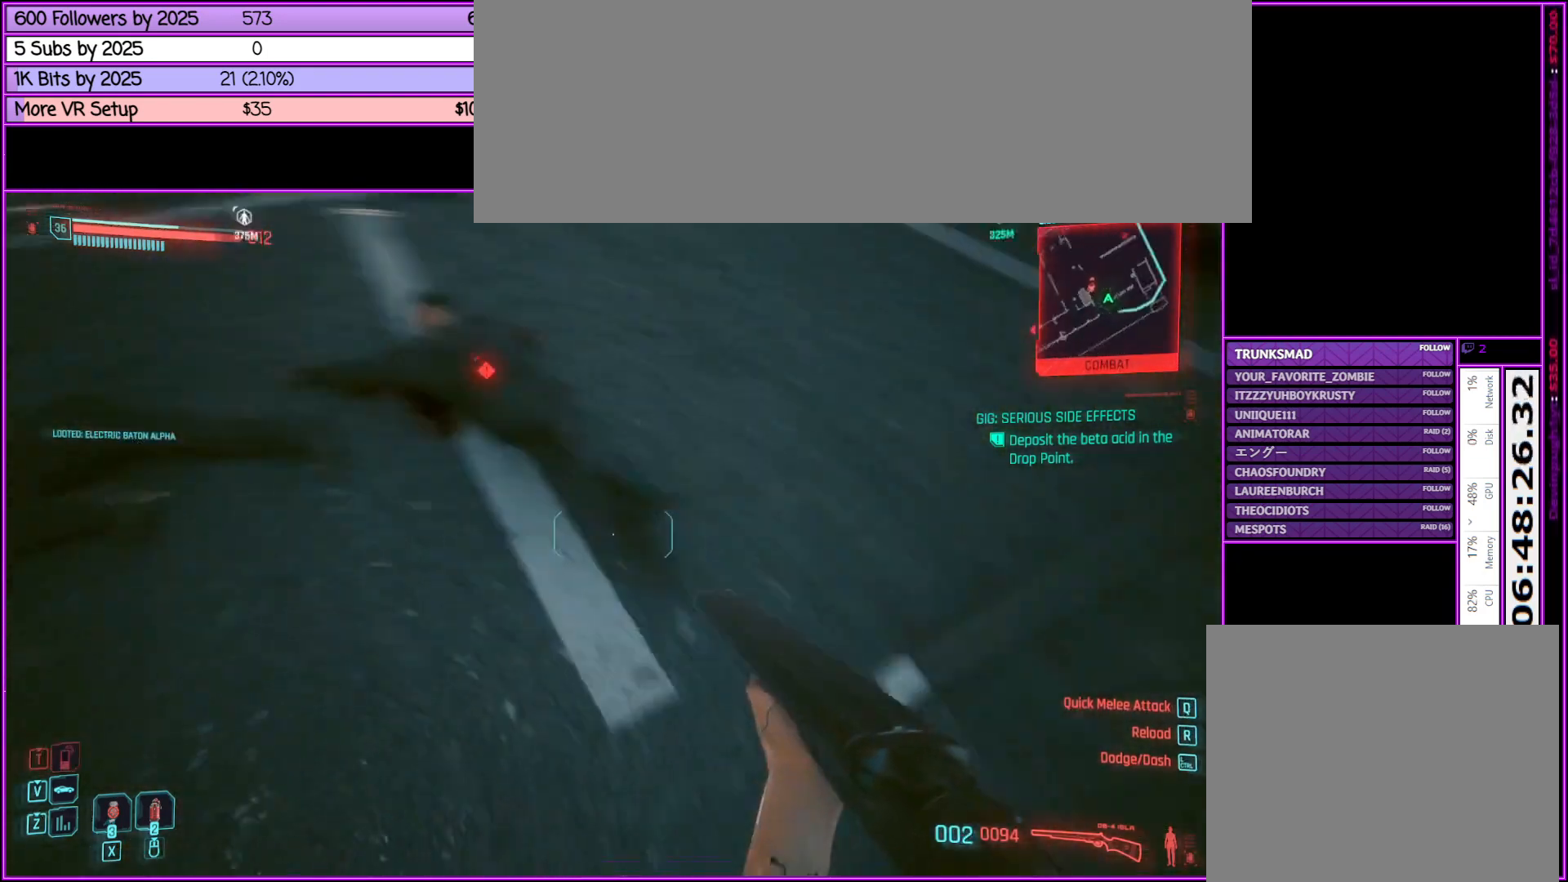
{"keys": [], "mouse": [], "events": [[83, "f", "down"], [183, "f", "up"], [233, "w", "up"], [317, "f", "down"], [417, "f", "up"]]}
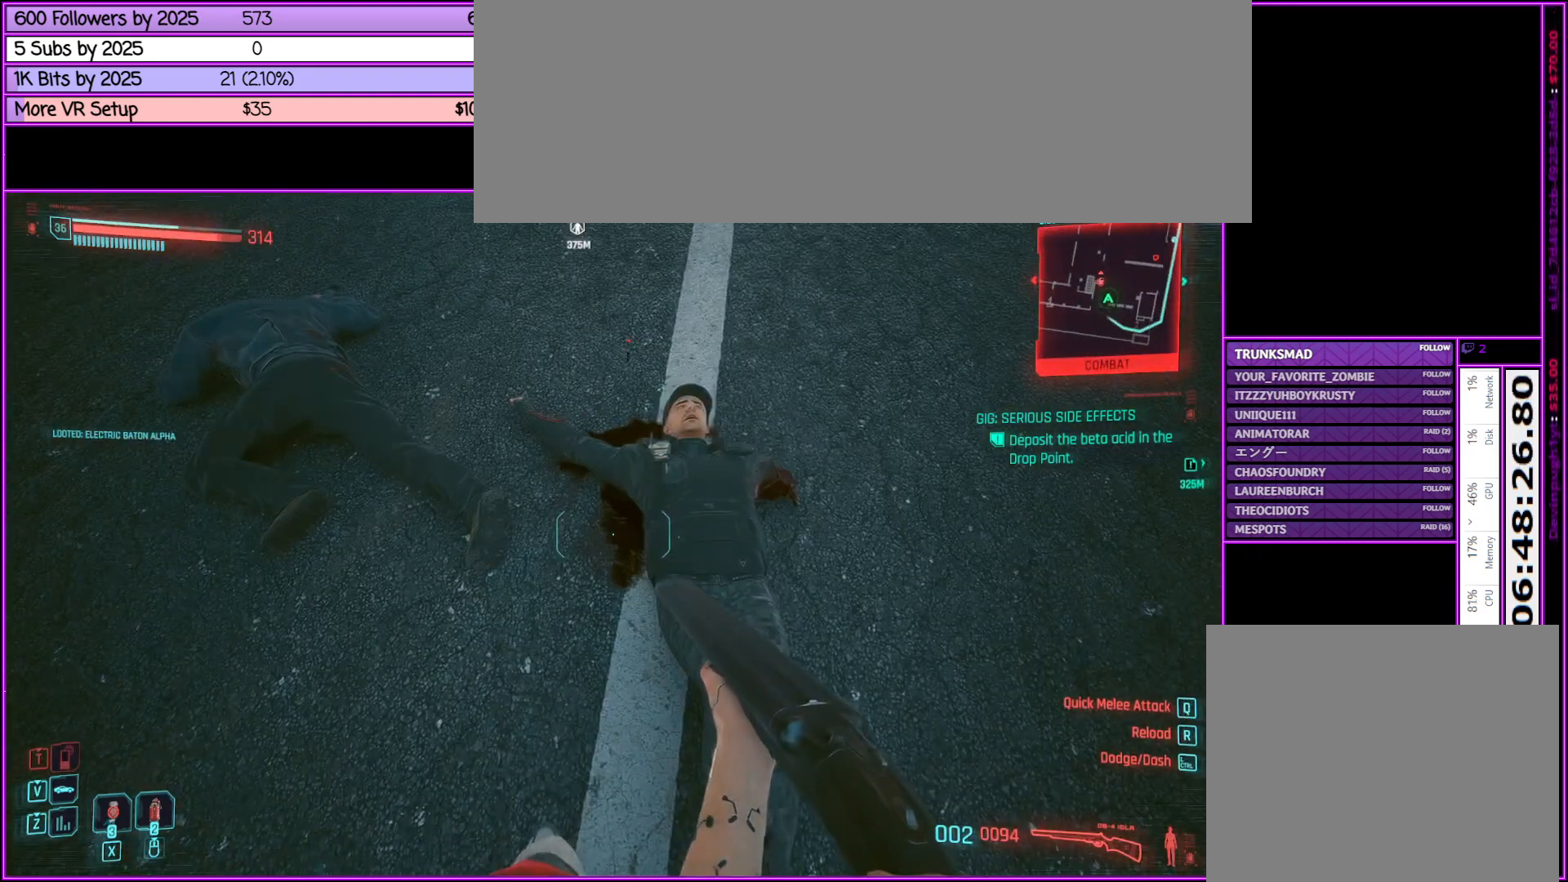
{"keys": ["a", "w"], "mouse": [], "events": [[67, "f", "down"], [117, "a", "down"], [150, "f", "up"], [150, "w", "down"], [300, "f", "down"], [400, "f", "up"]]}
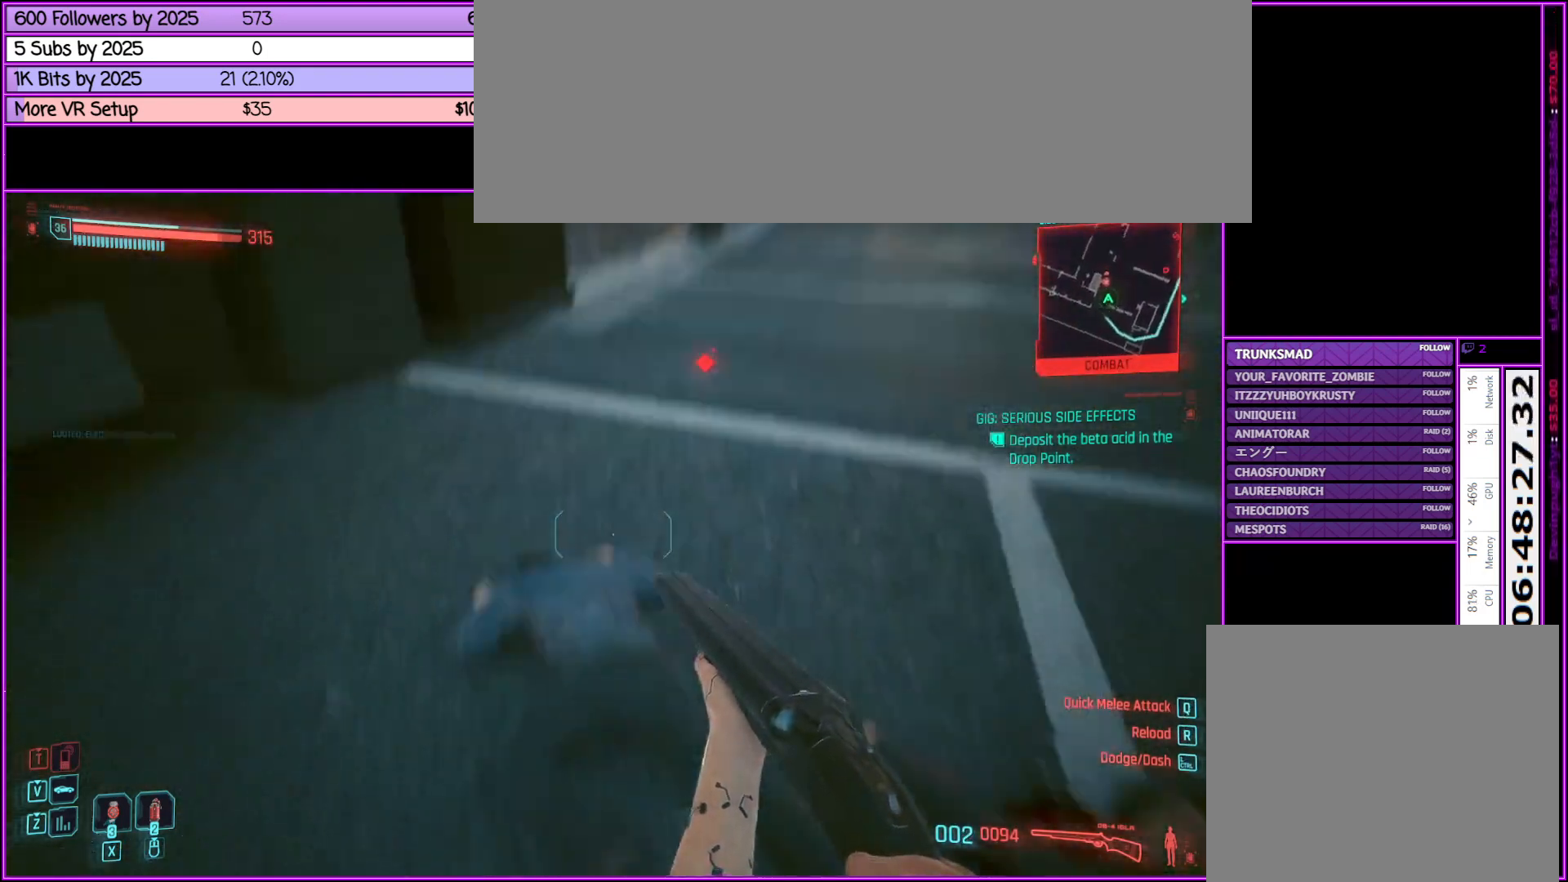
{"keys": ["w"], "mouse": [], "events": [[33, "f", "down"], [67, "a", "up"], [217, "f", "up"]]}
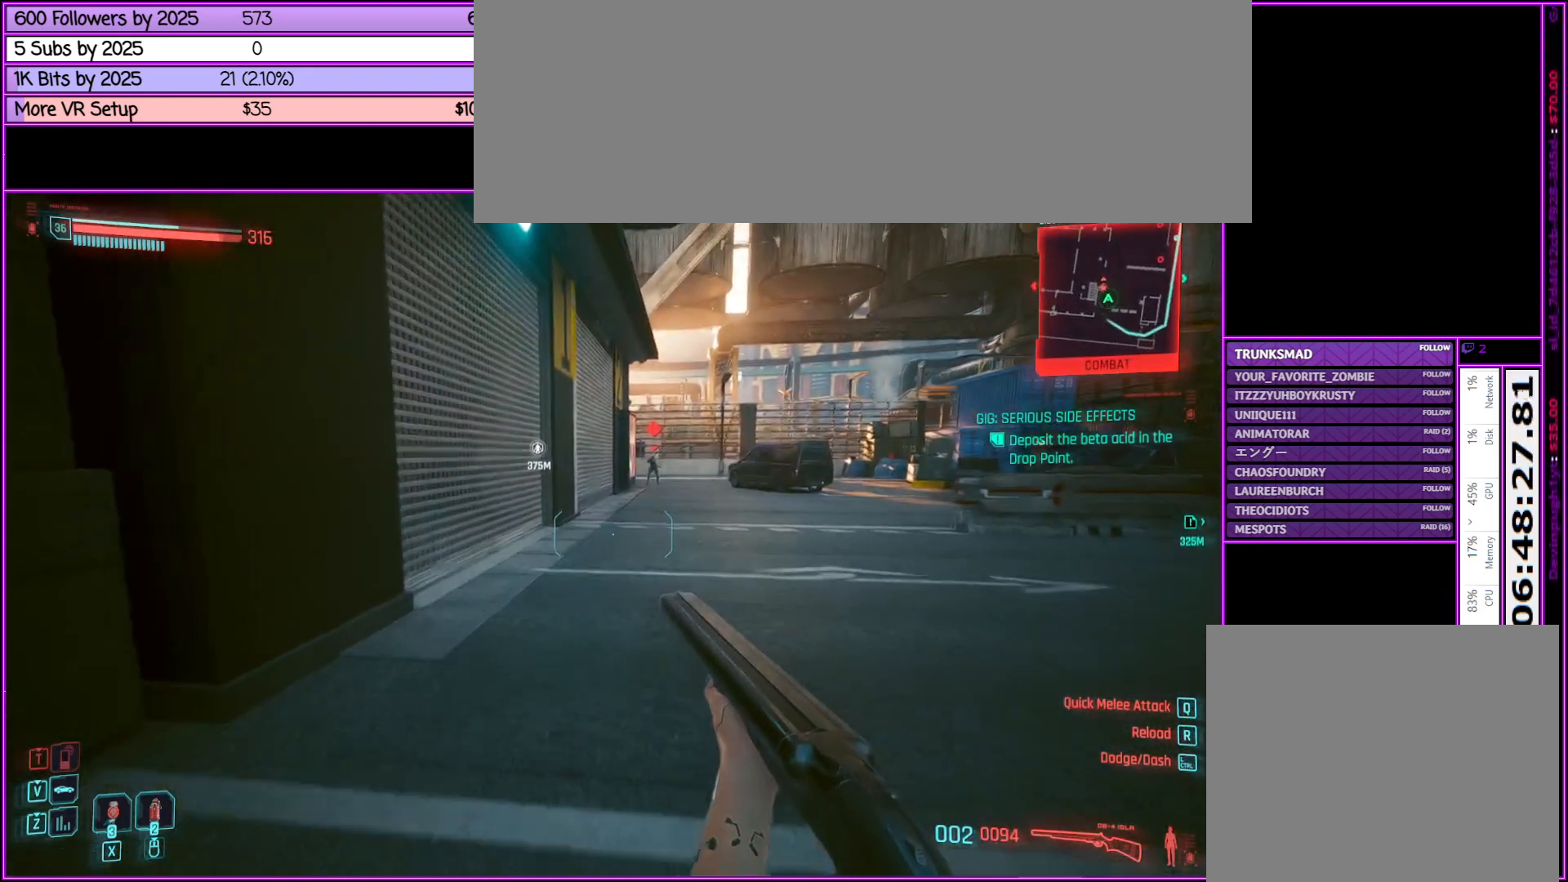
{"keys": ["shift_l", "w"], "mouse": [], "events": [[433, "shift_l", "down"]]}
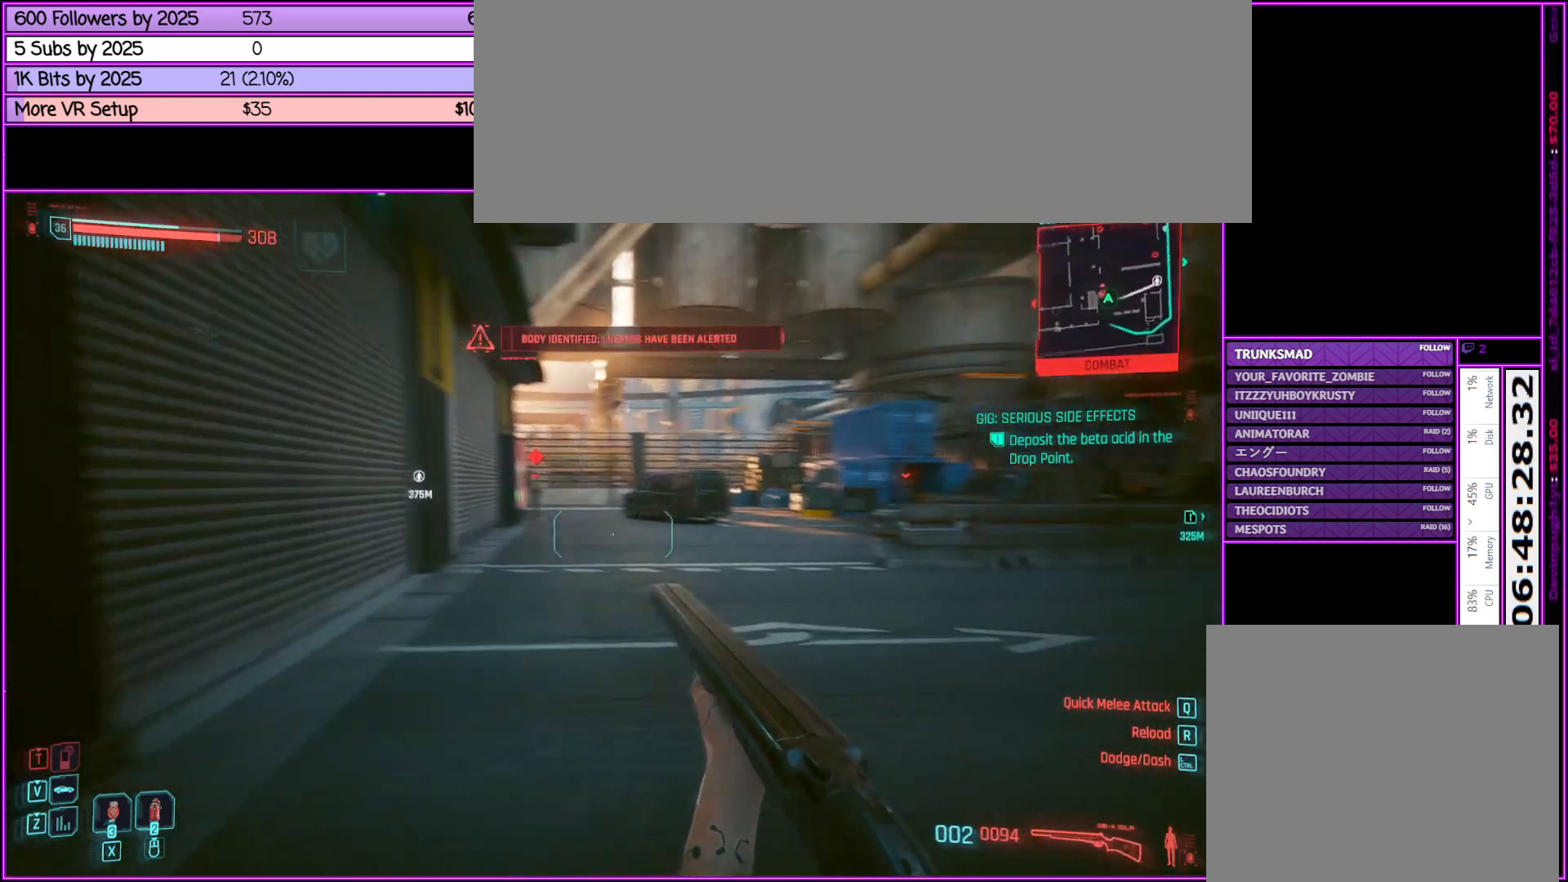
{"keys": ["a", "shift_l", "w"], "mouse": [], "events": [[200, "a", "down"]]}
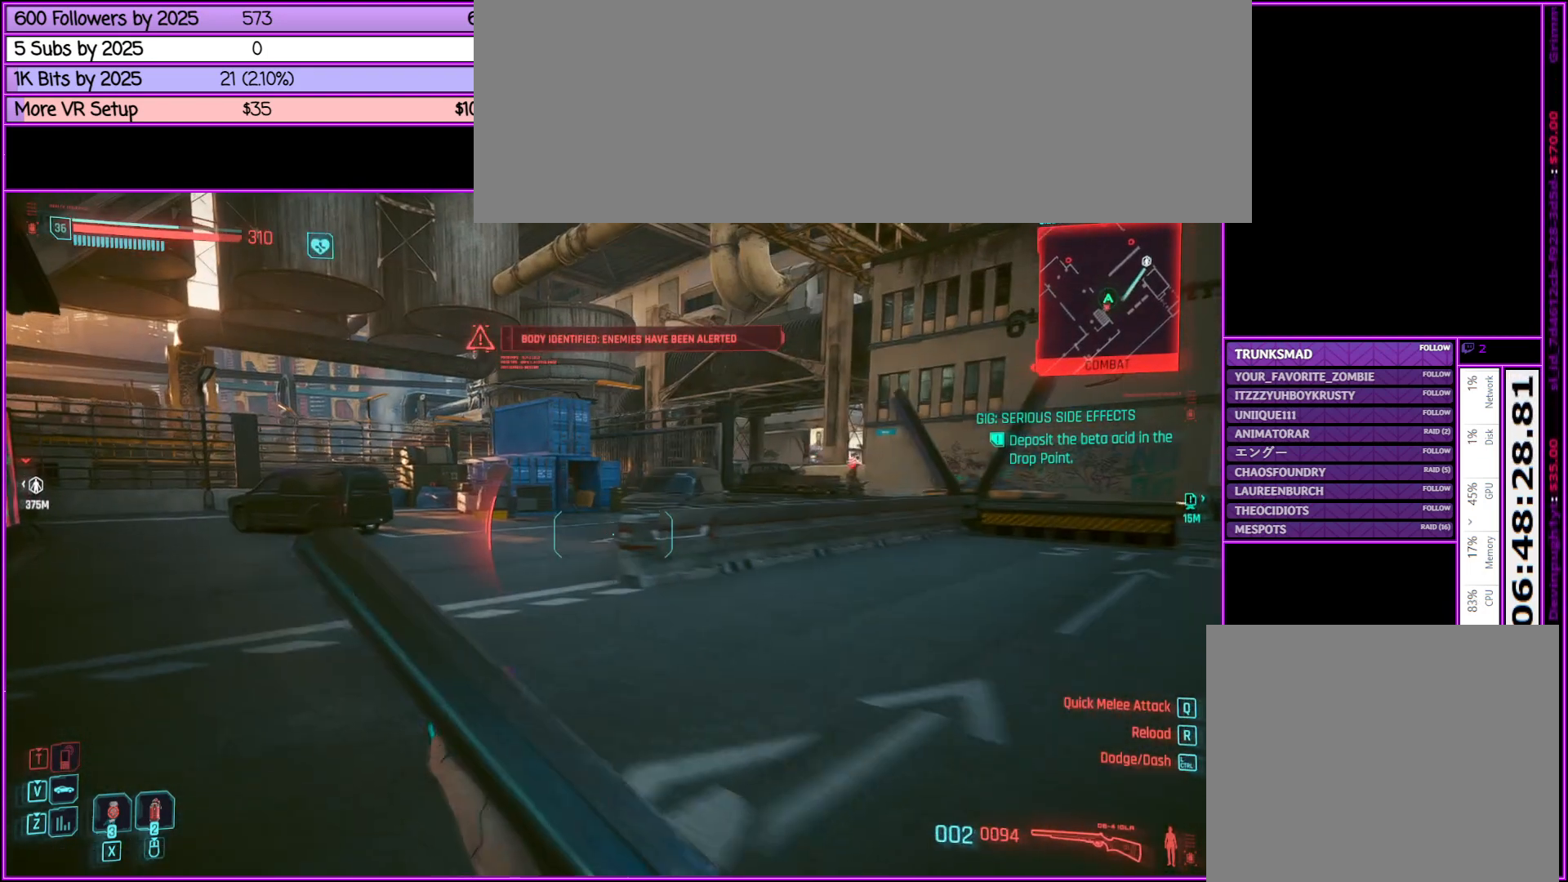
{"keys": ["a", "shift_l", "w"], "mouse": [], "events": []}
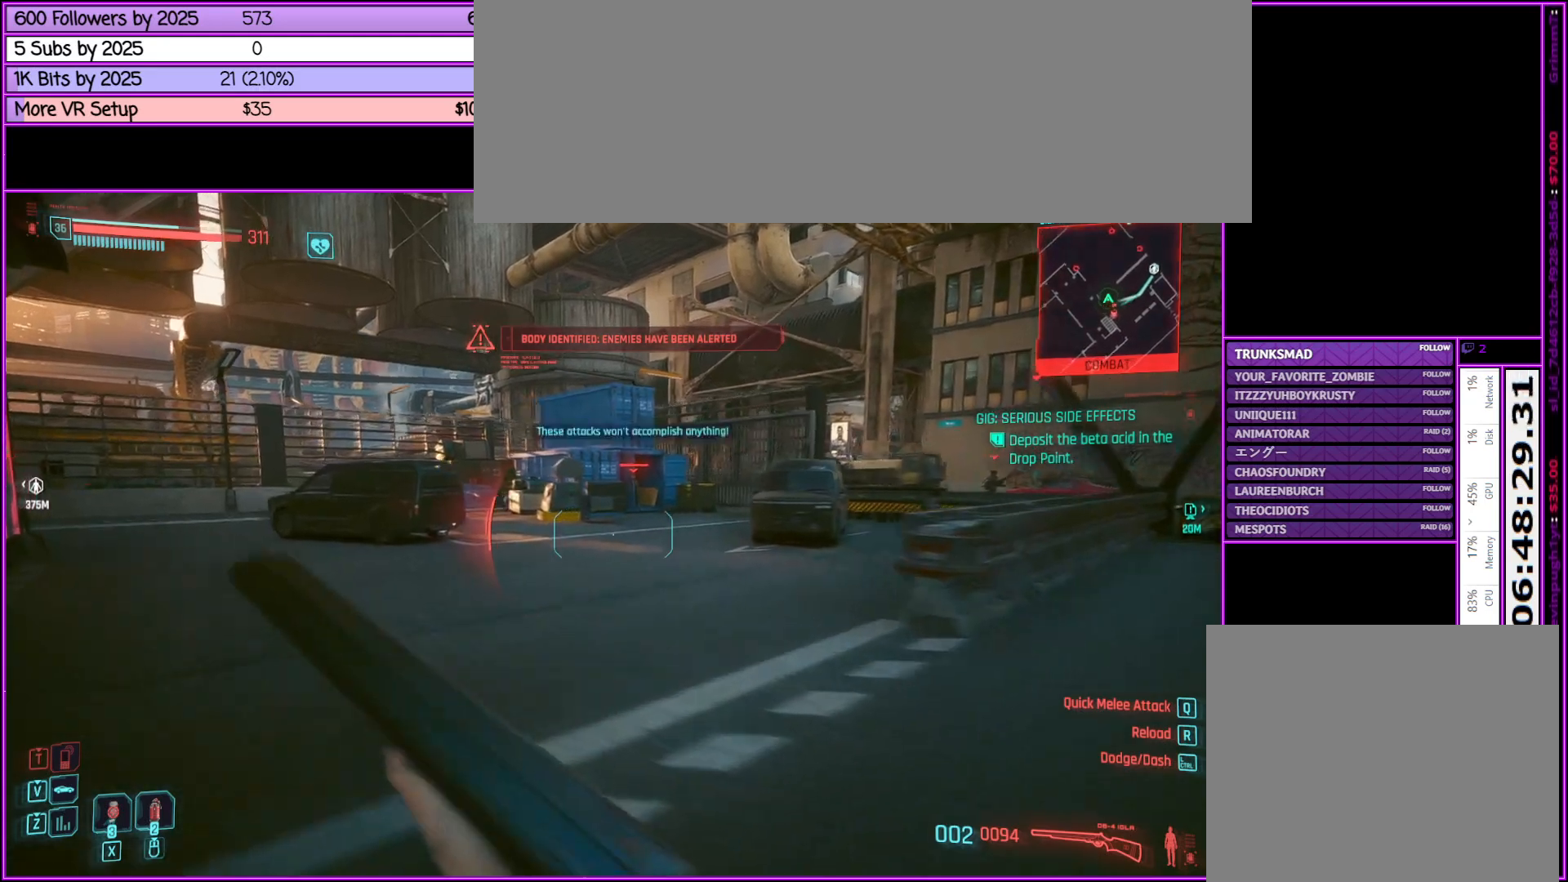
{"keys": ["a", "shift_l", "w"], "mouse": [], "events": []}
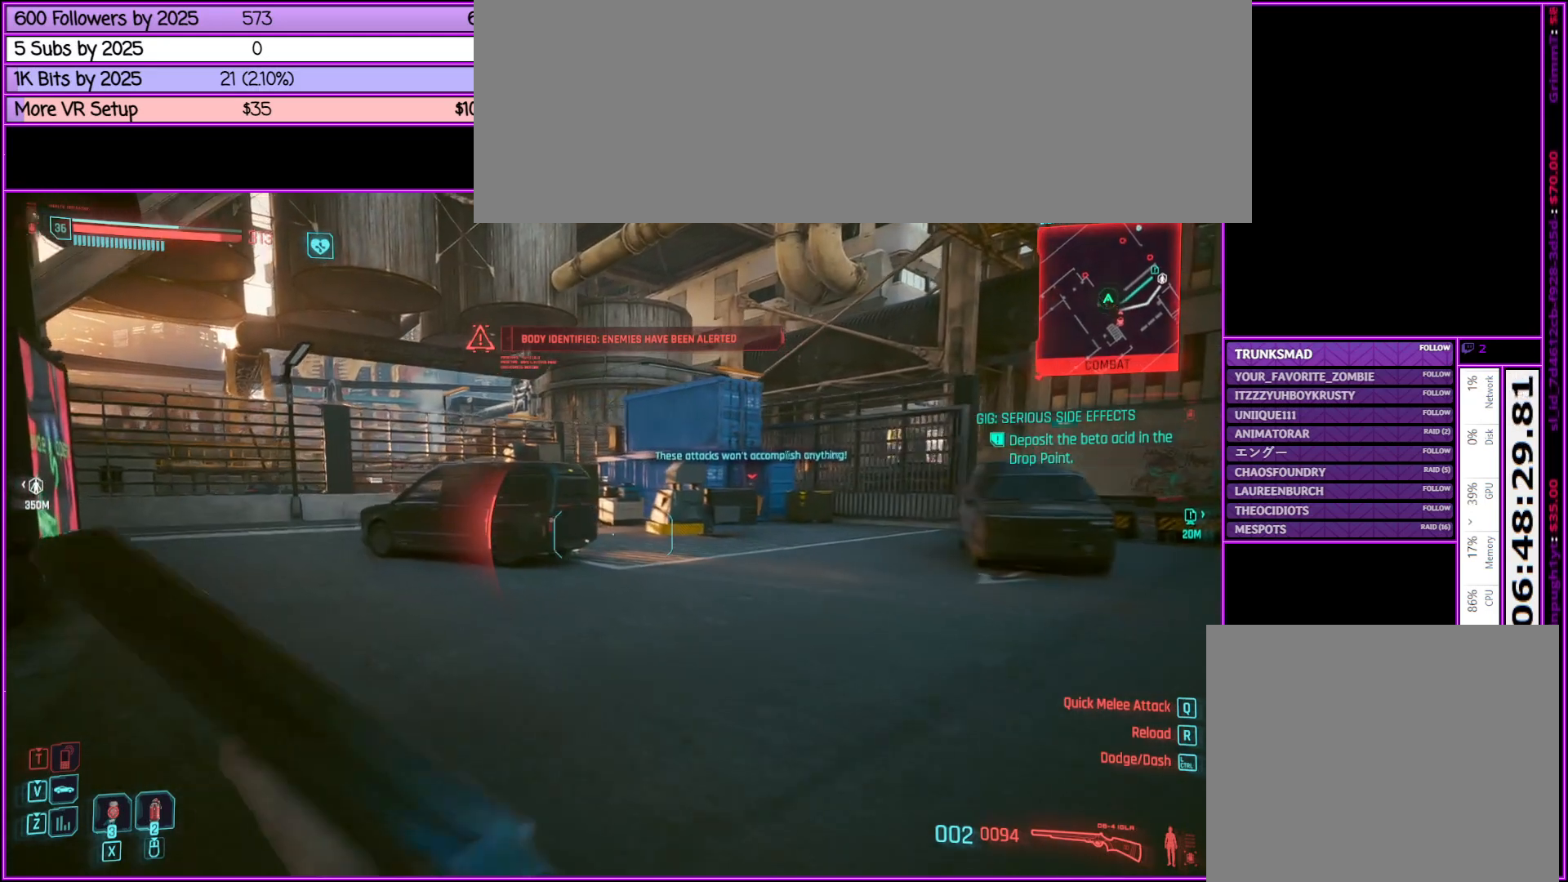
{"keys": ["shift_l", "w"], "mouse": [], "events": [[17, "a", "up"], [250, "a", "down"], [400, "a", "up"]]}
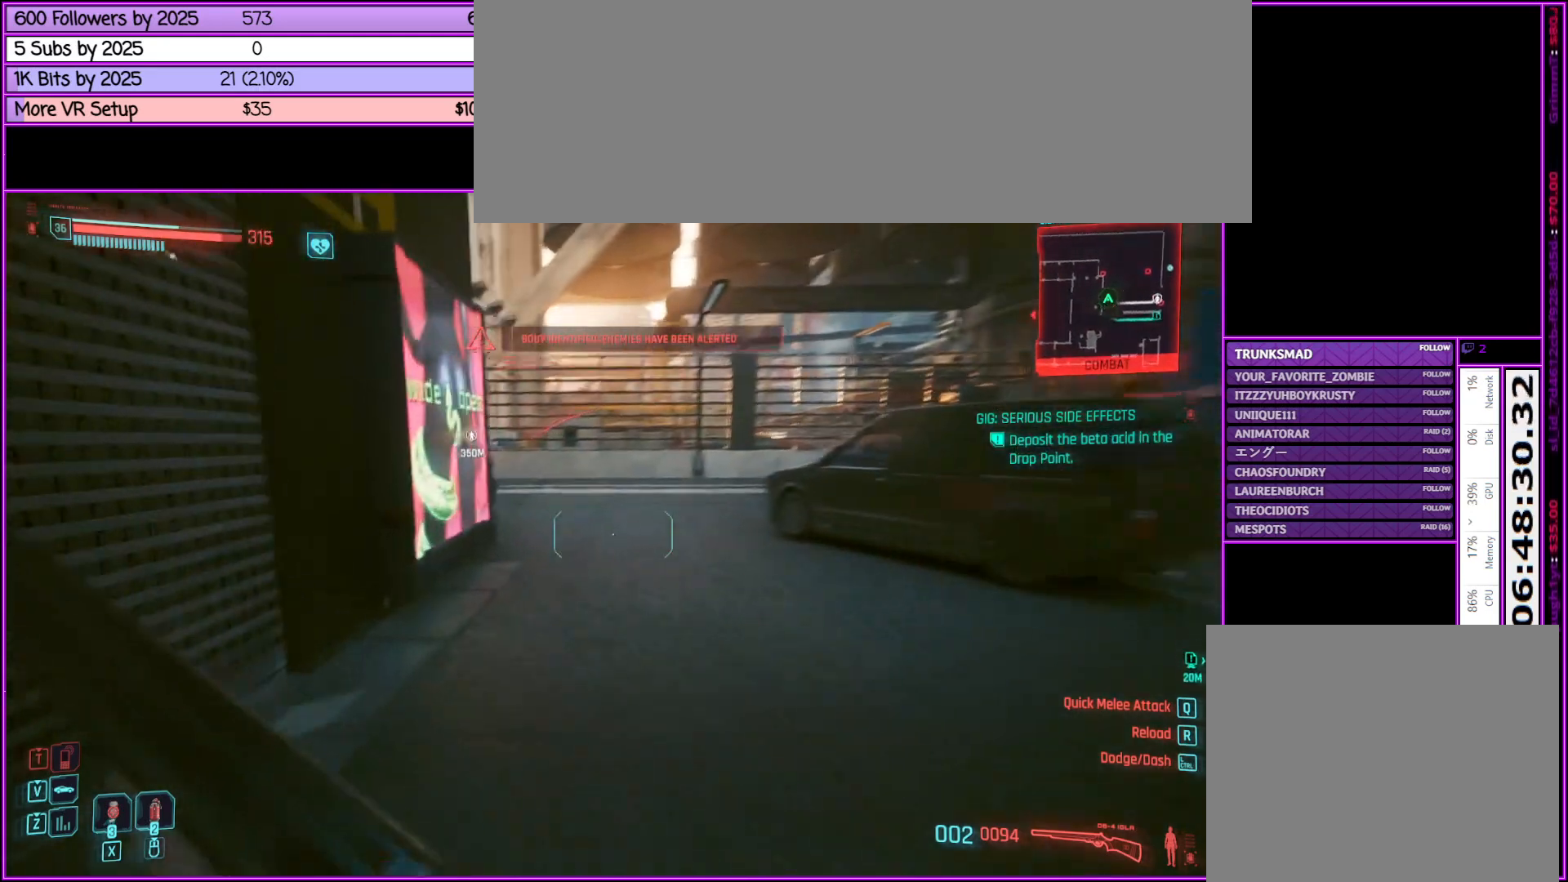
{"keys": ["shift_l", "w"], "mouse": [], "events": []}
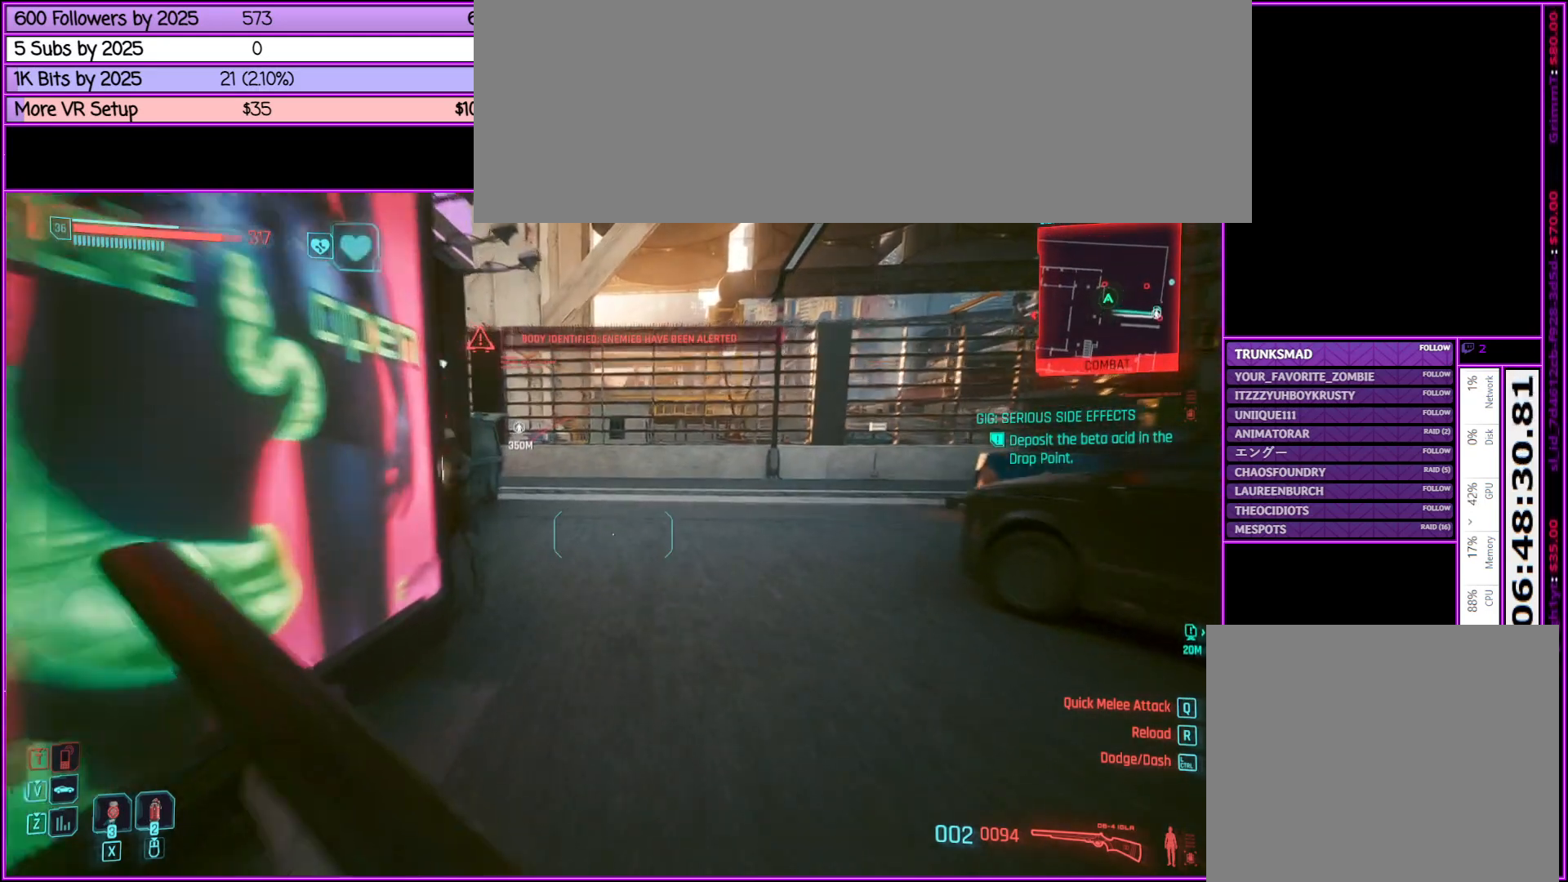
{"keys": [], "mouse": [], "events": [[233, "d", "down"], [500, "d", "up"], [500, "shift_l", "up"], [500, "w", "up"]]}
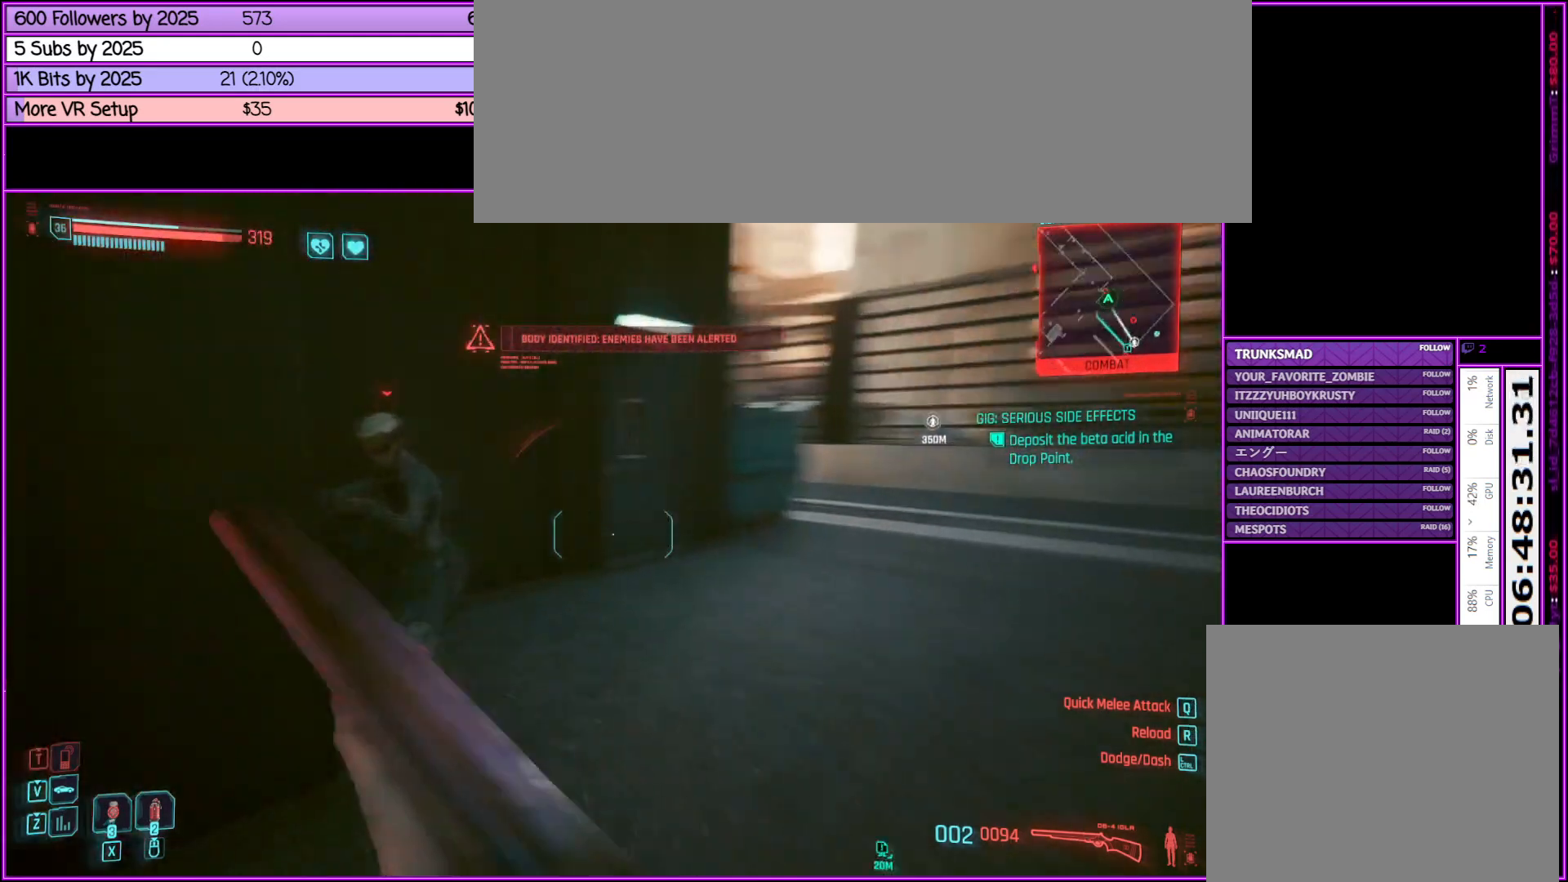
{"keys": [], "mouse": [], "events": []}
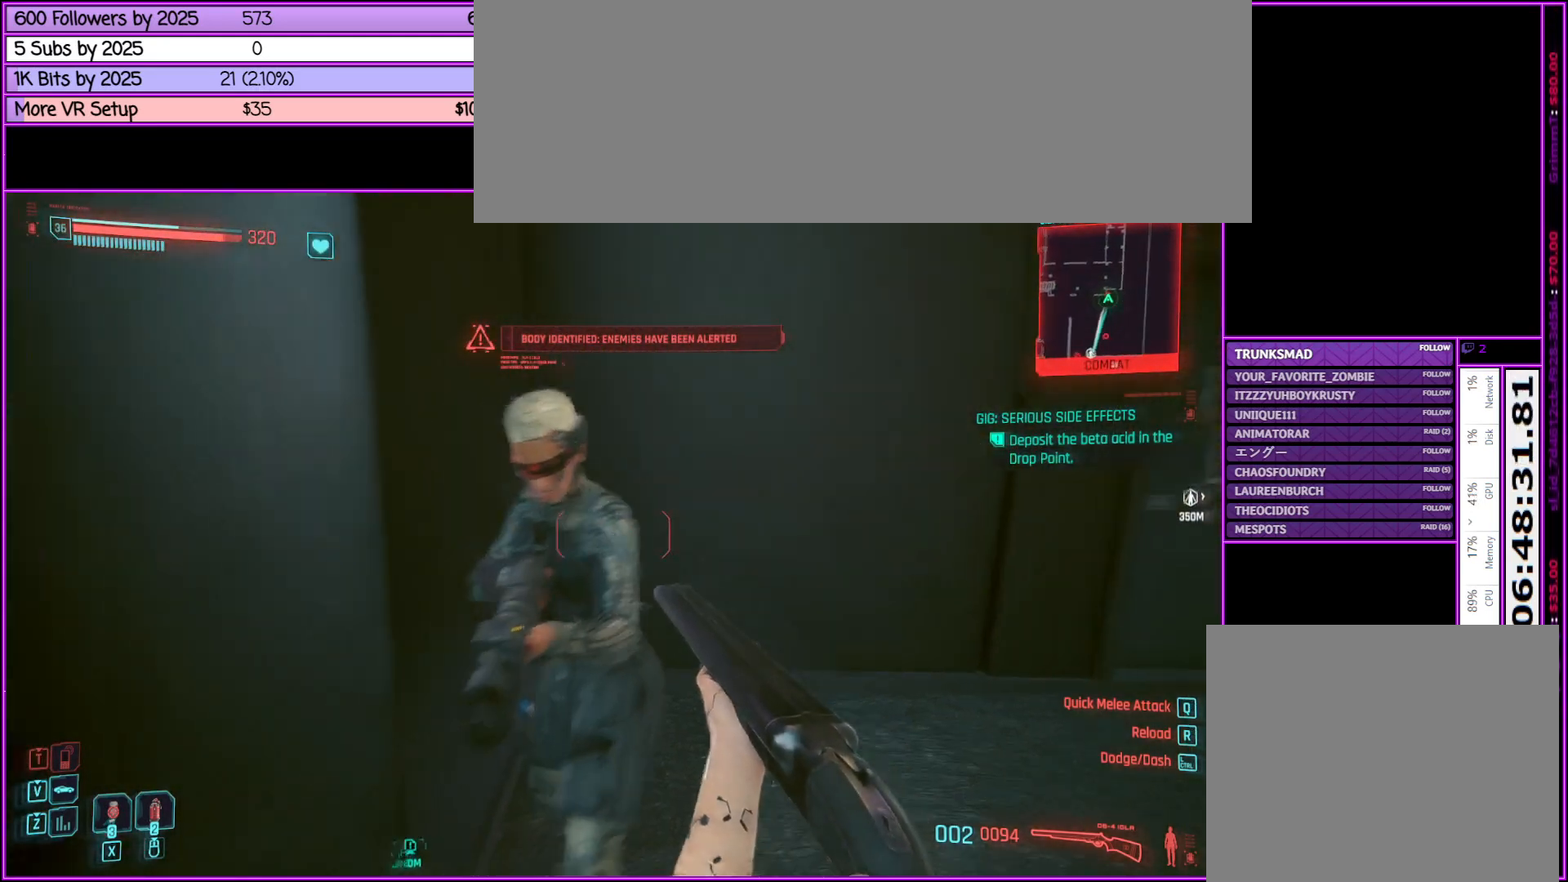
{"keys": [], "mouse": [], "events": [[83, "mouse_left", "down"], [367, "mouse_left", "up"]]}
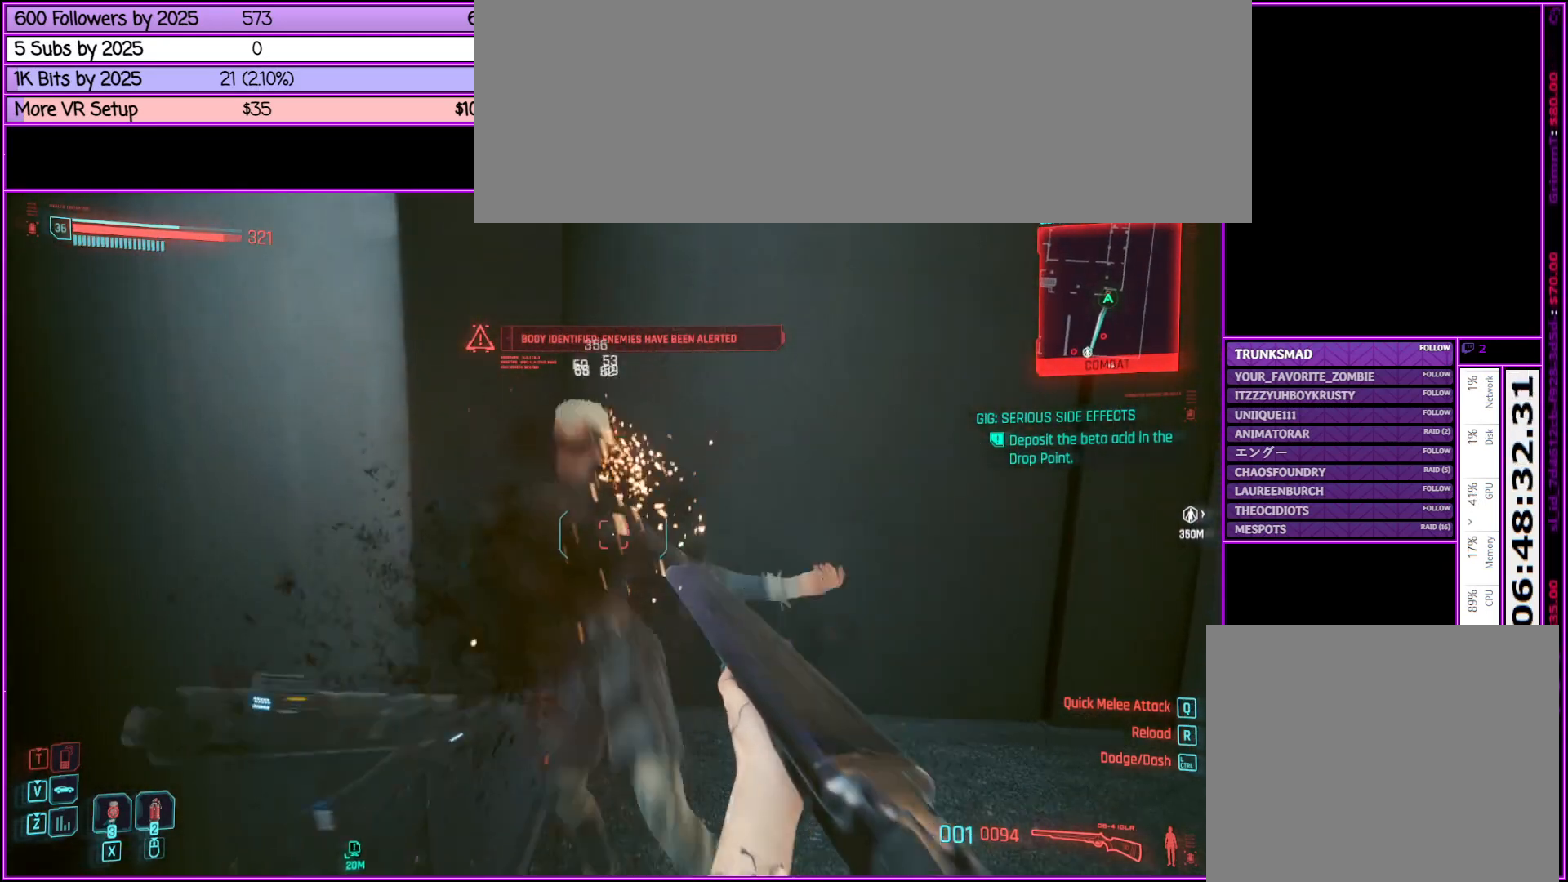
{"keys": [], "mouse": [], "events": []}
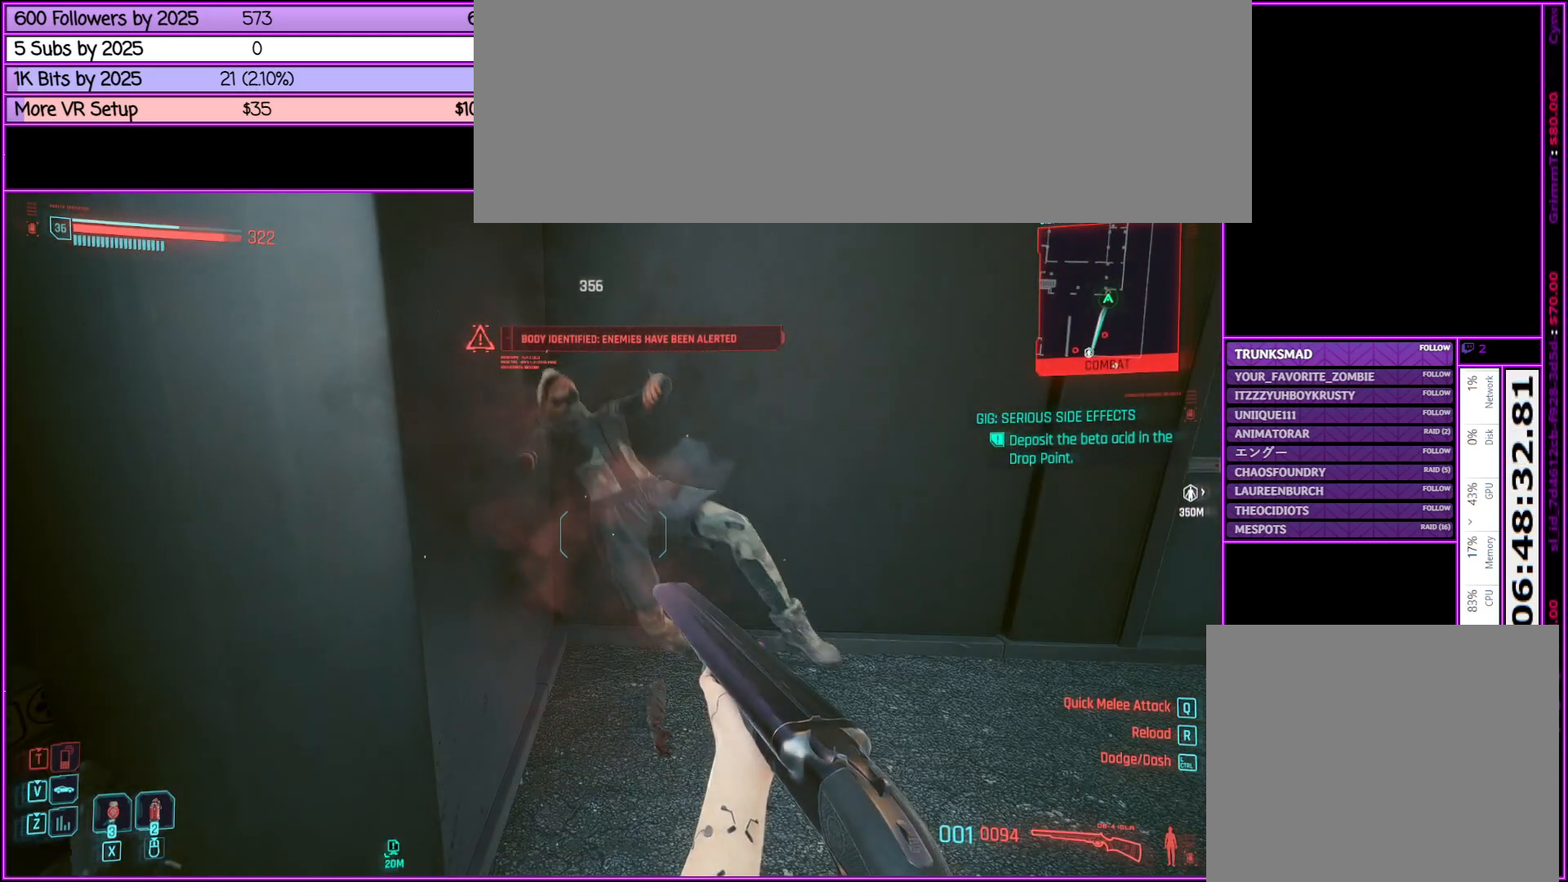
{"keys": ["a"], "mouse": [], "events": [[17, "w", "down"], [117, "w", "up"], [433, "a", "down"]]}
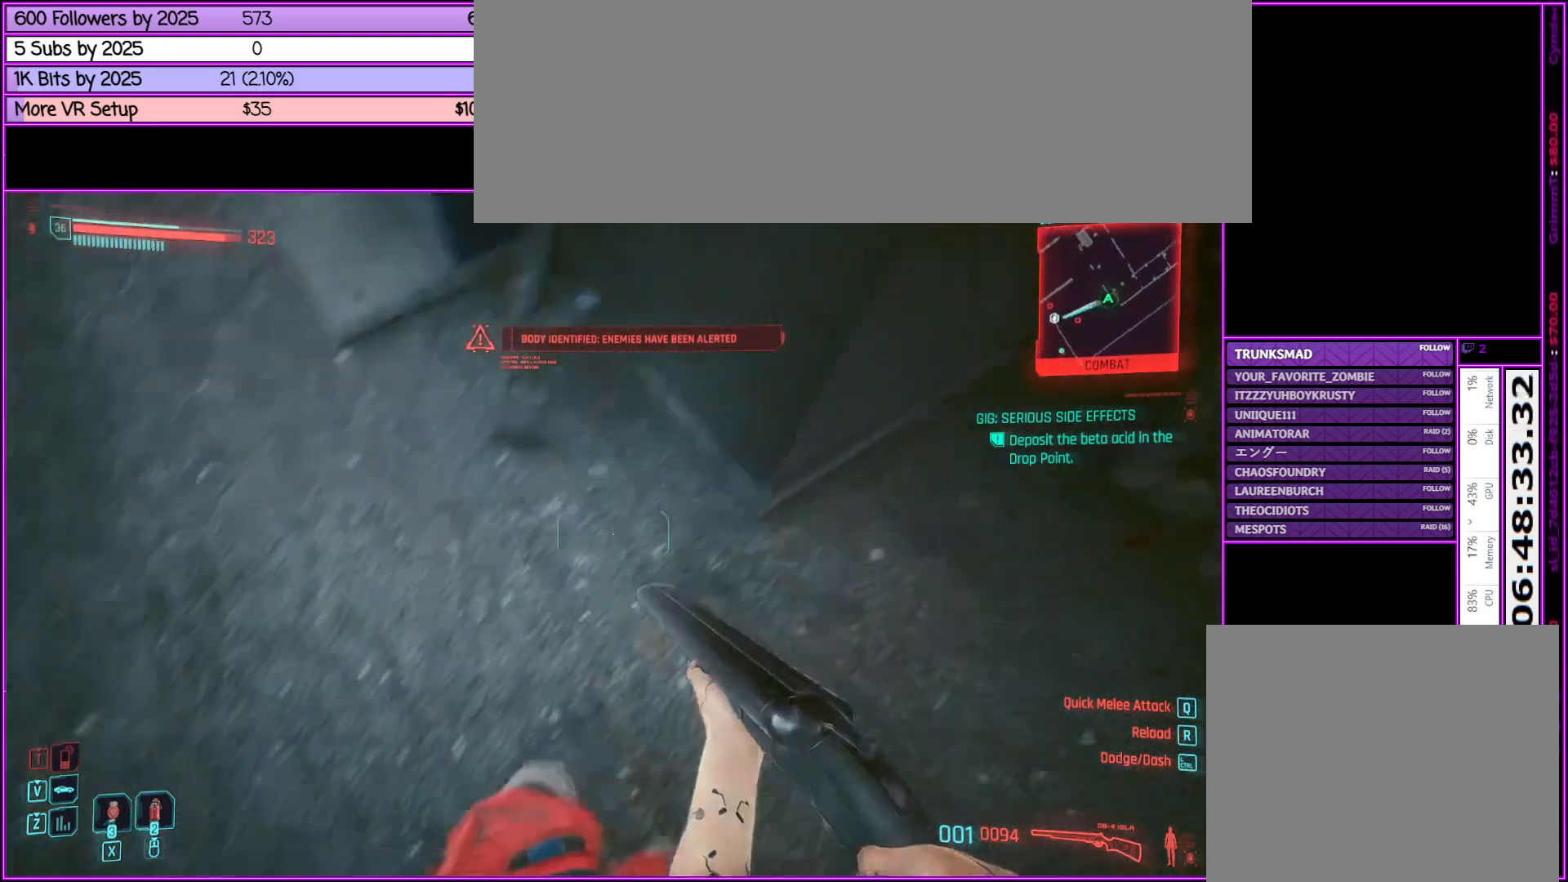
{"keys": ["f"], "mouse": [], "events": [[67, "a", "up"], [217, "f", "down"], [250, "f", "up"], [500, "f", "down"]]}
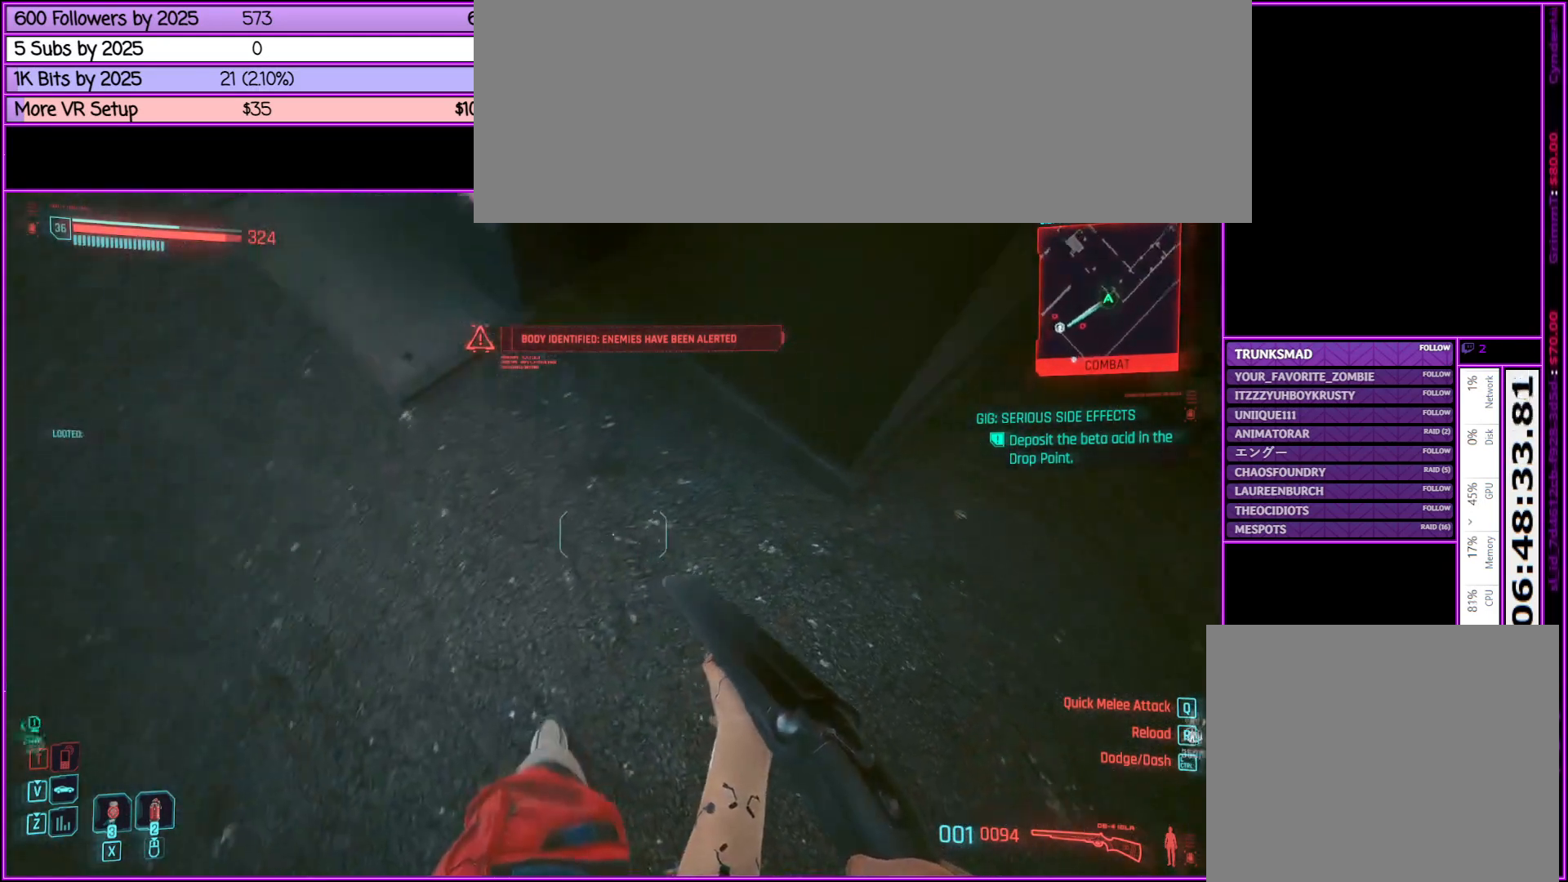
{"keys": ["w"], "mouse": [], "events": [[50, "f", "up"], [233, "f", "down"], [333, "w", "down"], [383, "f", "up"]]}
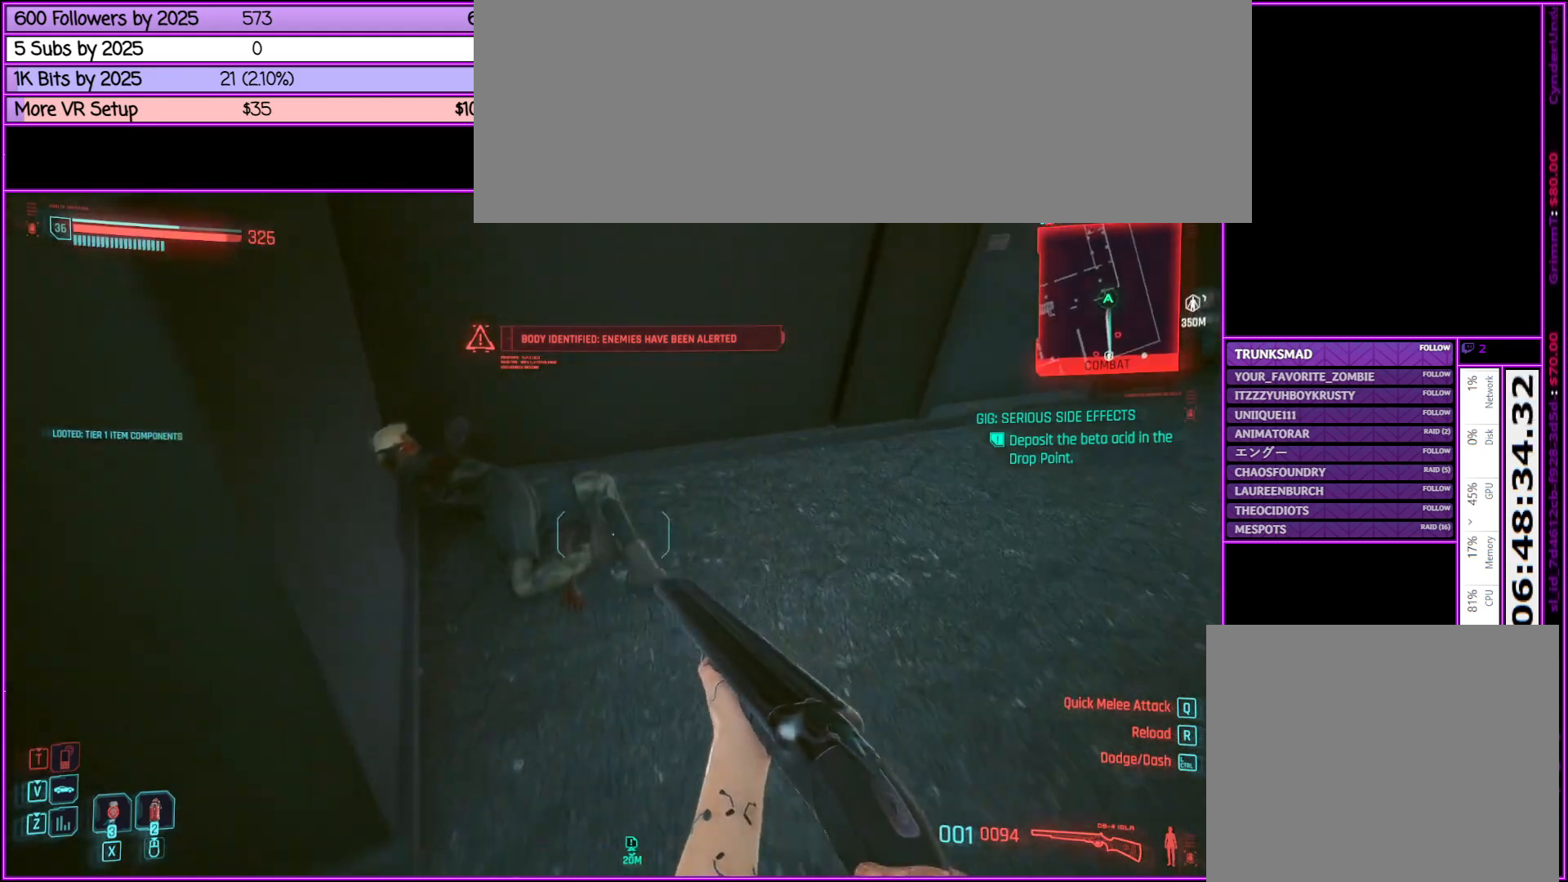
{"keys": [], "mouse": [], "events": [[50, "f", "down"], [200, "f", "up"], [200, "w", "up"], [300, "f", "down"], [383, "f", "up"]]}
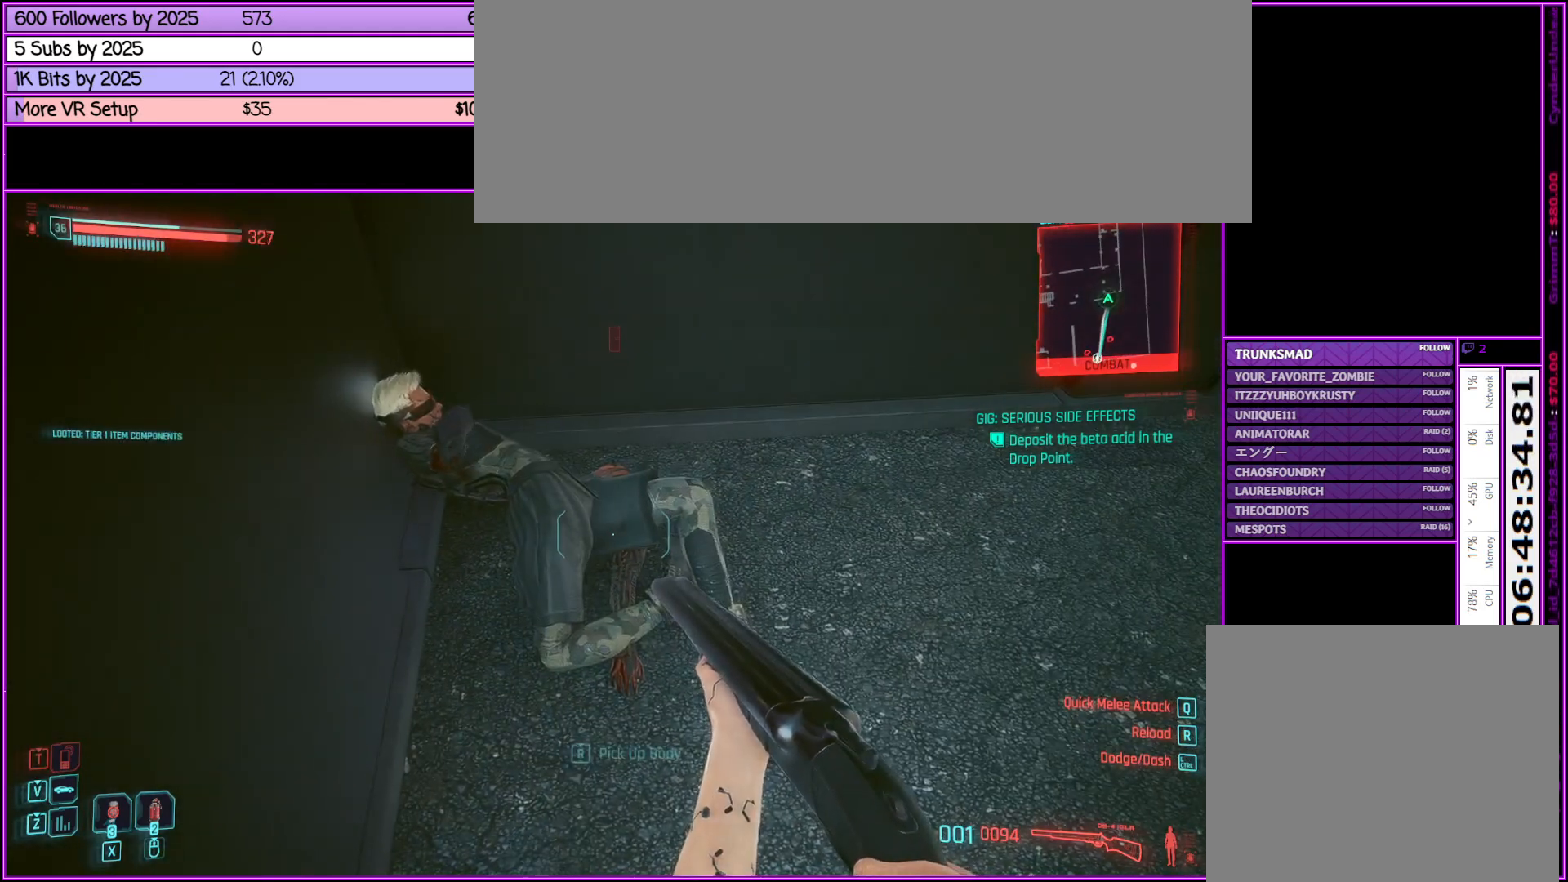
{"keys": ["w"], "mouse": [], "events": [[33, "f", "down"], [117, "f", "up"], [267, "w", "down"]]}
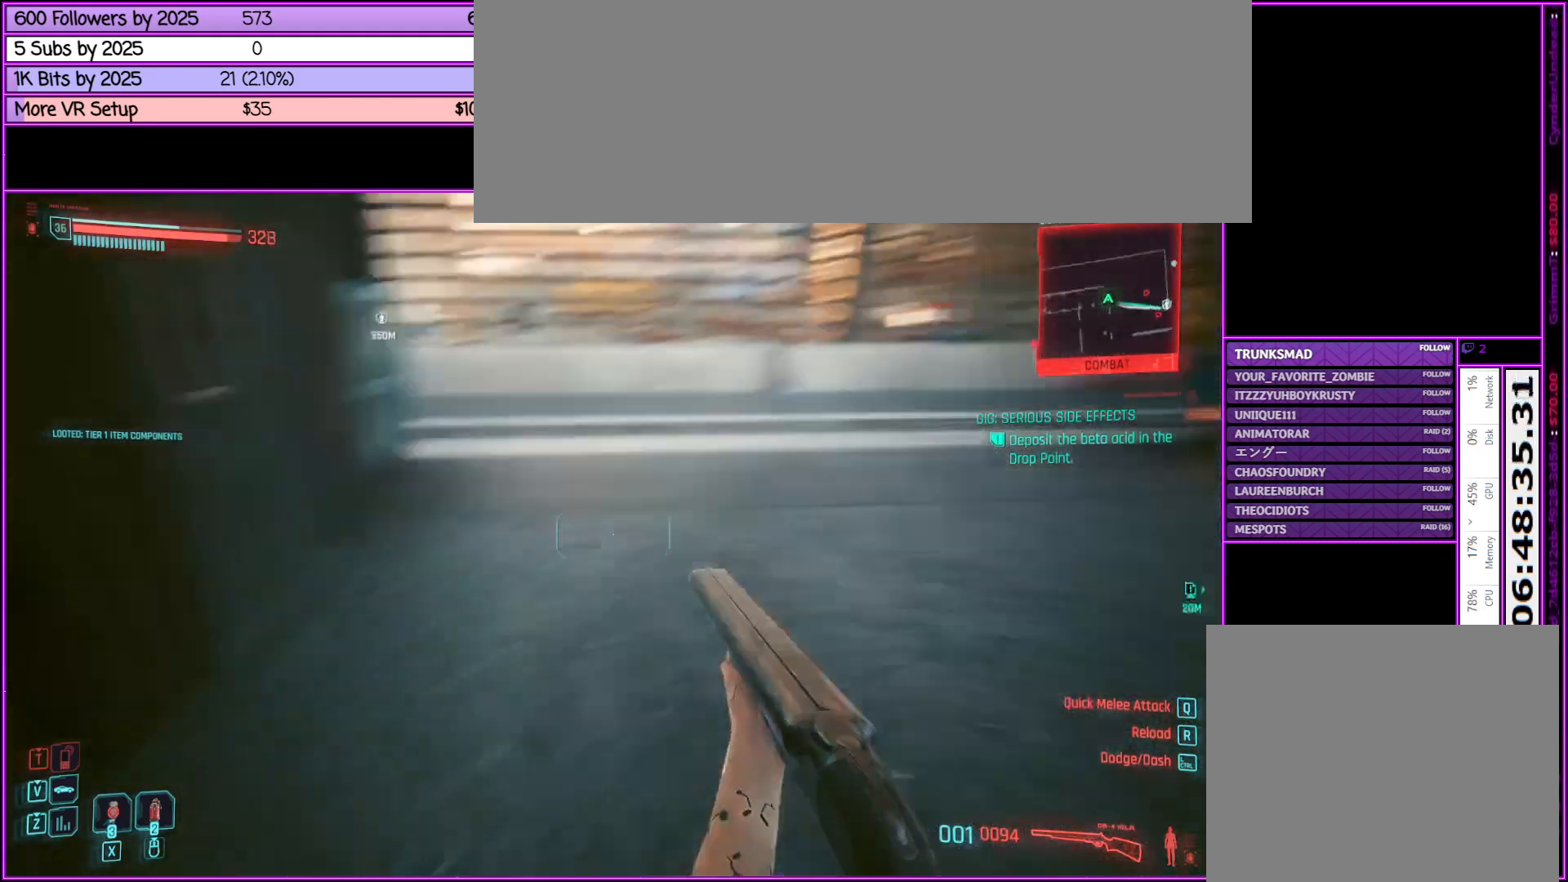
{"keys": ["shift_l", "w"], "mouse": [], "events": [[417, "shift_l", "down"]]}
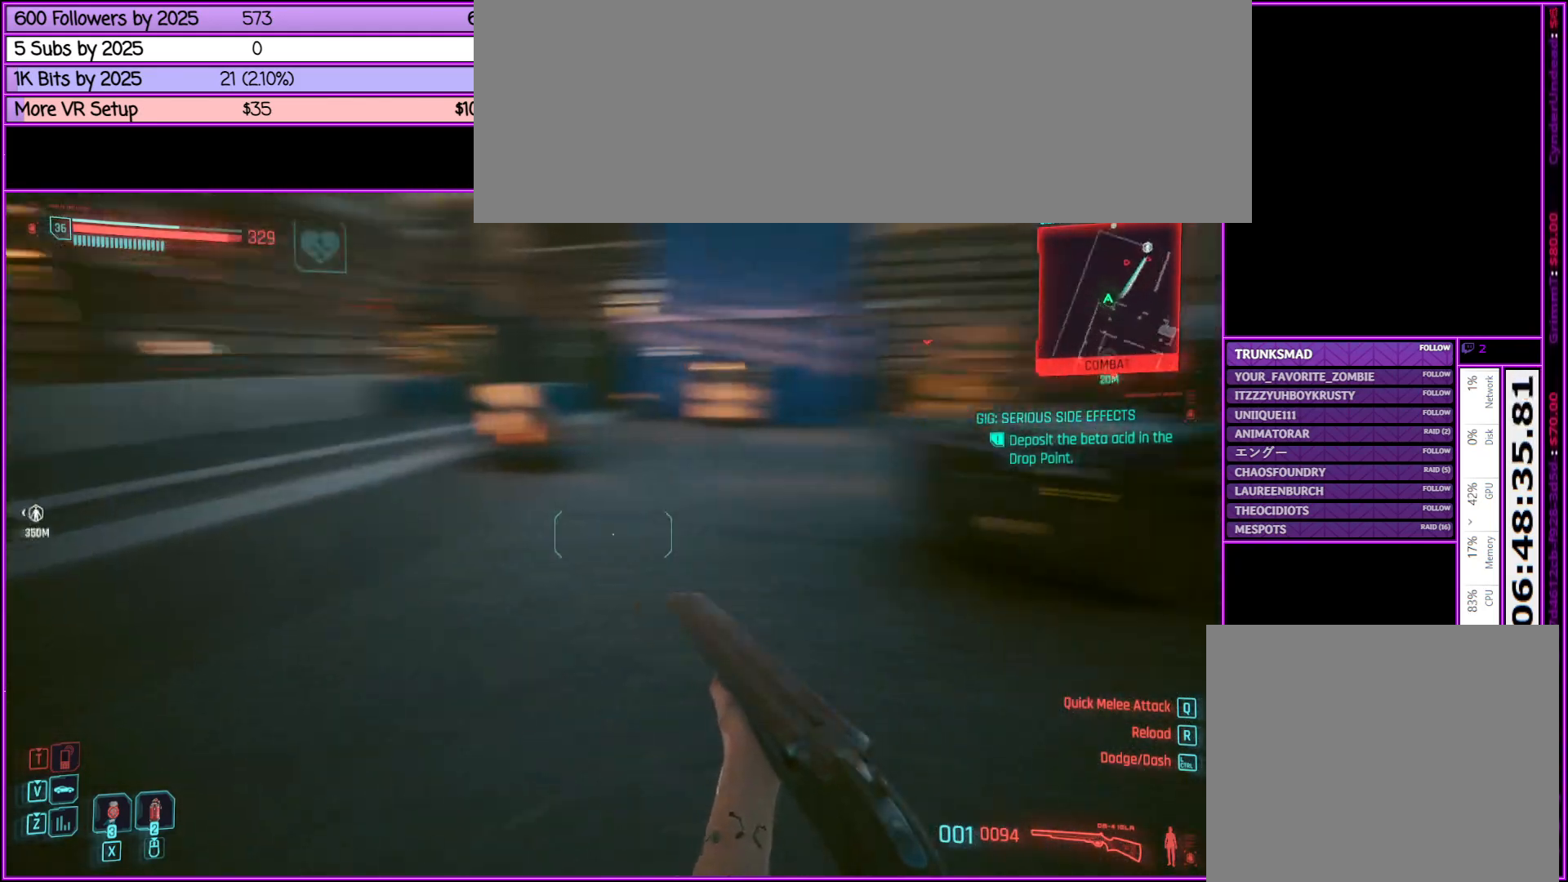
{"keys": ["shift_l", "w"], "mouse": [], "events": []}
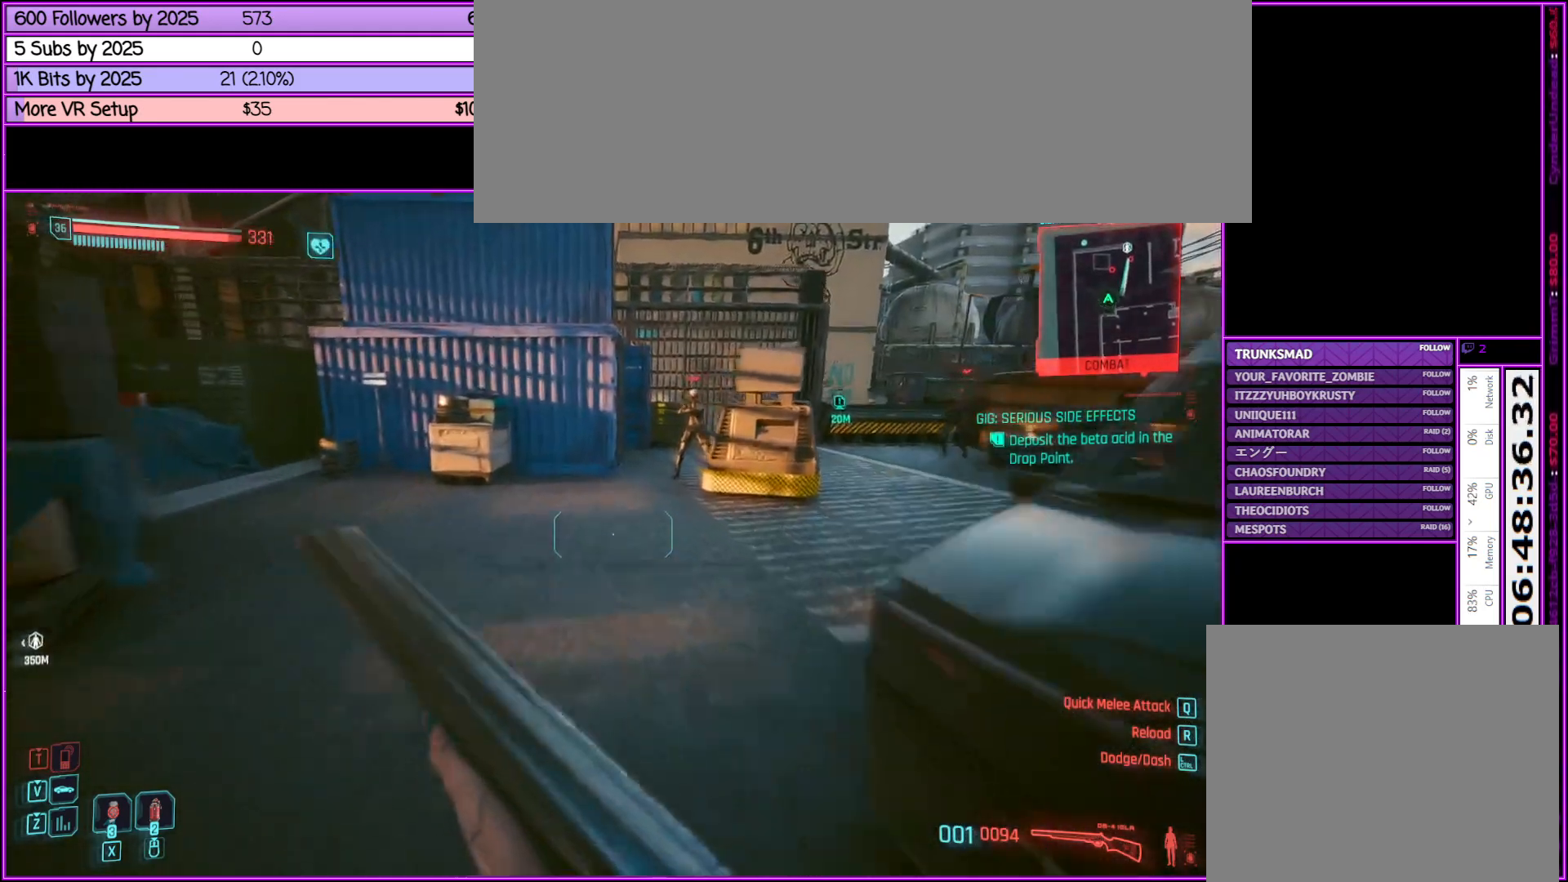
{"keys": ["shift_l", "w"], "mouse": [], "events": []}